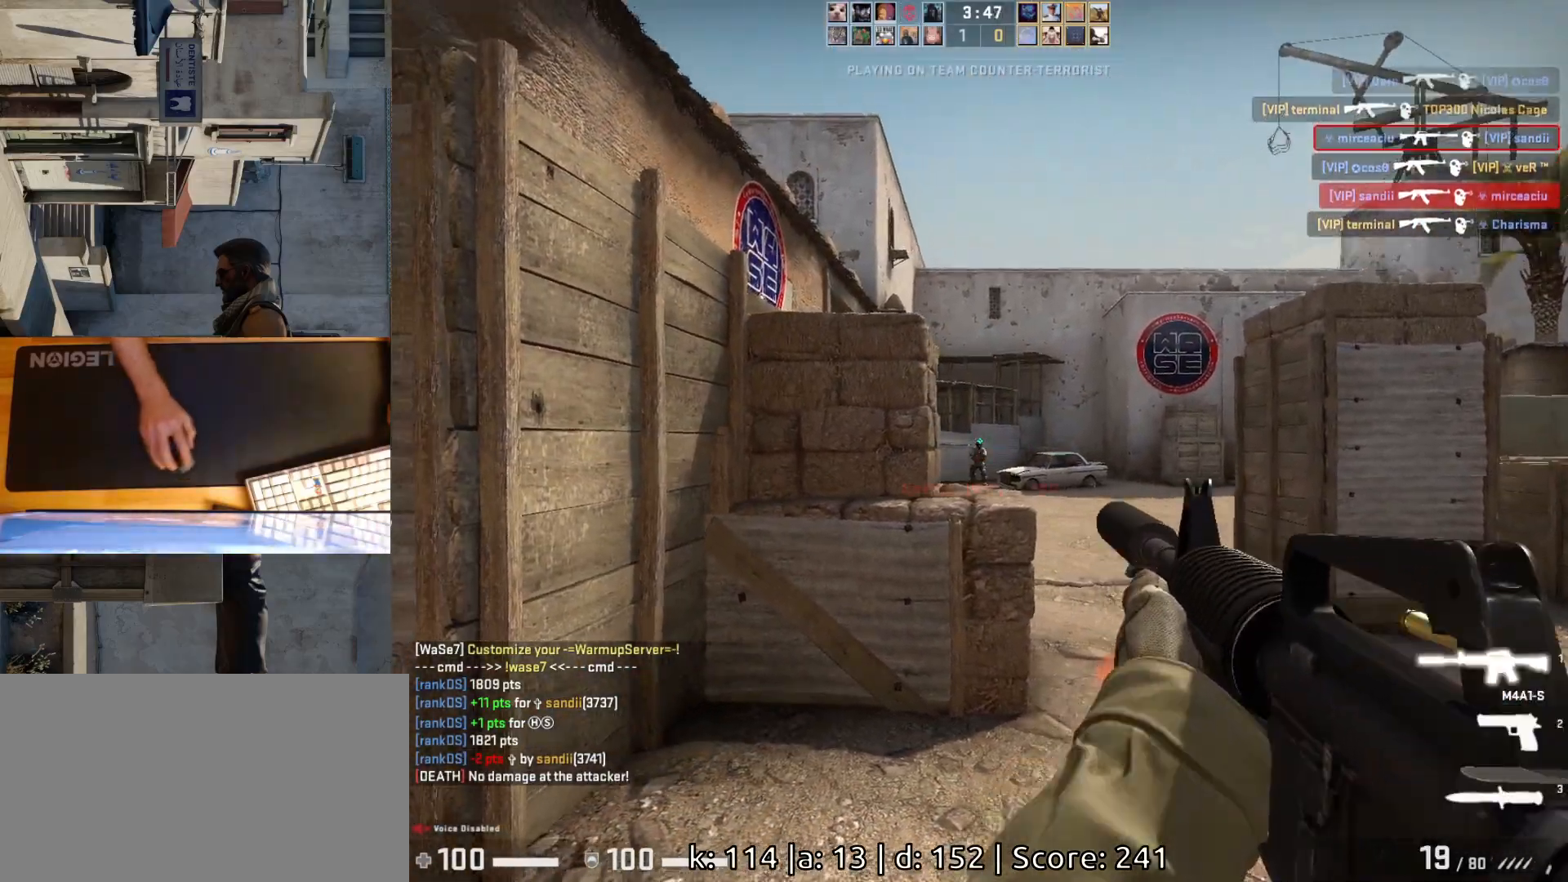
Gameplay with keyboard and mouse; each line is a JSON object with the keys and mouse buttons held at the frame after it. "events" lists presses ("down") and releases ("up") of "a", "ctrl", "d", "e", "q", "s", "shift", "space", "w", "mouse_left", "mouse_wheel", "mouse_right", "mouse_mb4" and "mouse_mb5" between this image and that frame as [ms after this image, input, new state], when the widget could be followed in between. "mouse_left", "mouse_wheel", "mouse_right", "mouse_mb4", "mouse_mb5" = the "left", "wheel", "right", "mb4", "mb5" buttons of the "mouse" list. No other keys are recorded. "wheel" means that the mouse wheel is clicked or scrolled. Mouse movement is not recorded.
{"keys": [], "mouse": [], "events": [[200, "a", "down"], [250, "mouse_left", "up"], [267, "d", "down"], [300, "a", "up"], [367, "d", "up"]]}
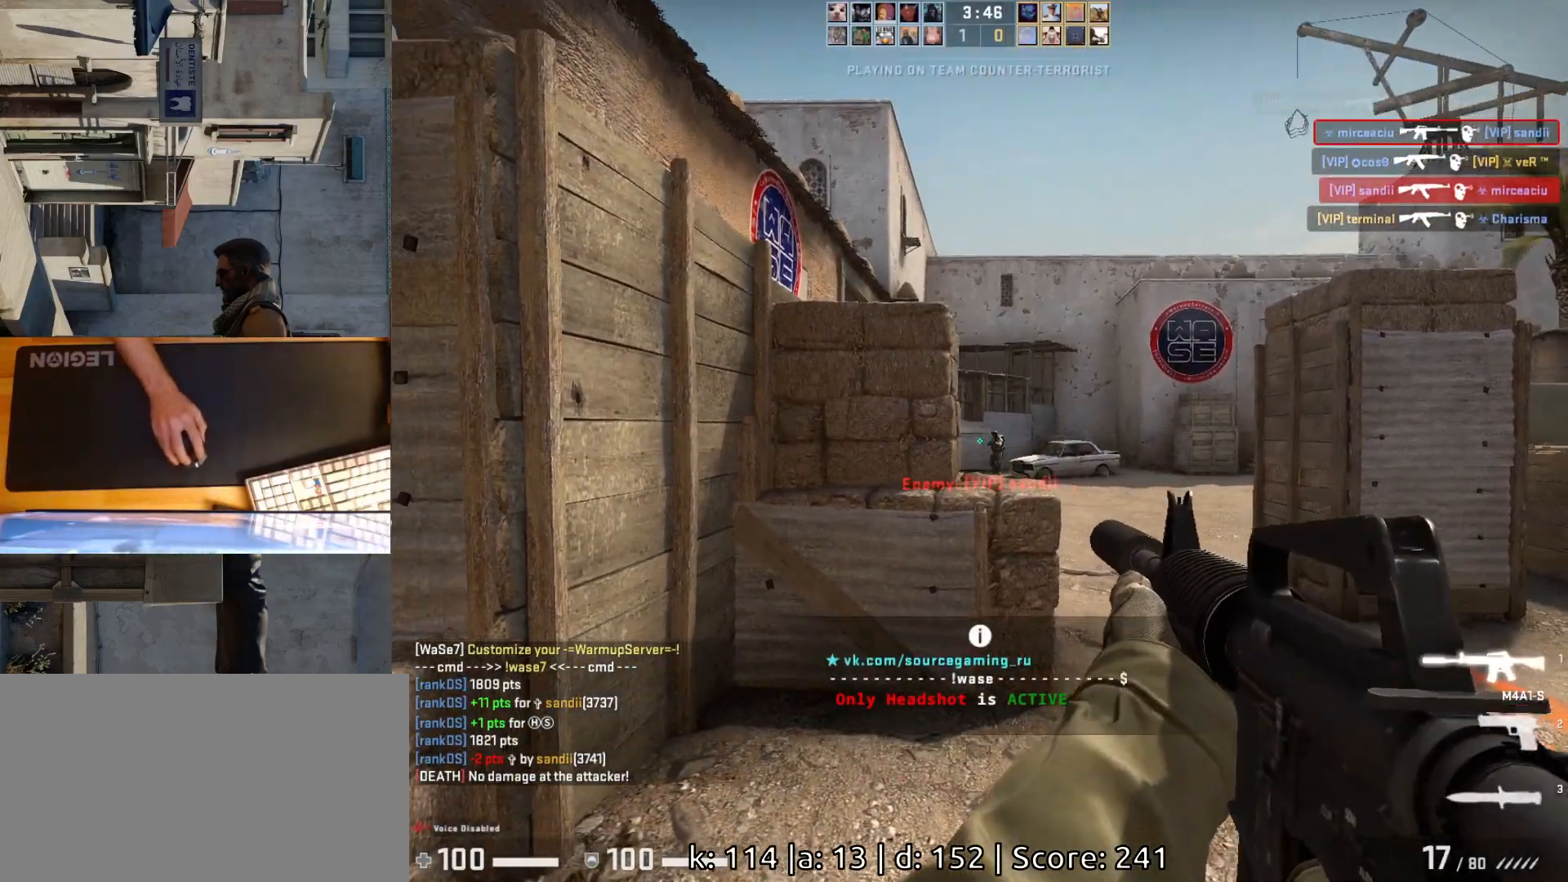
{"keys": ["ctrl"], "mouse": [], "events": [[83, "d", "down"], [183, "d", "up"], [183, "mouse_left", "down"], [333, "ctrl", "down"], [433, "mouse_left", "up"]]}
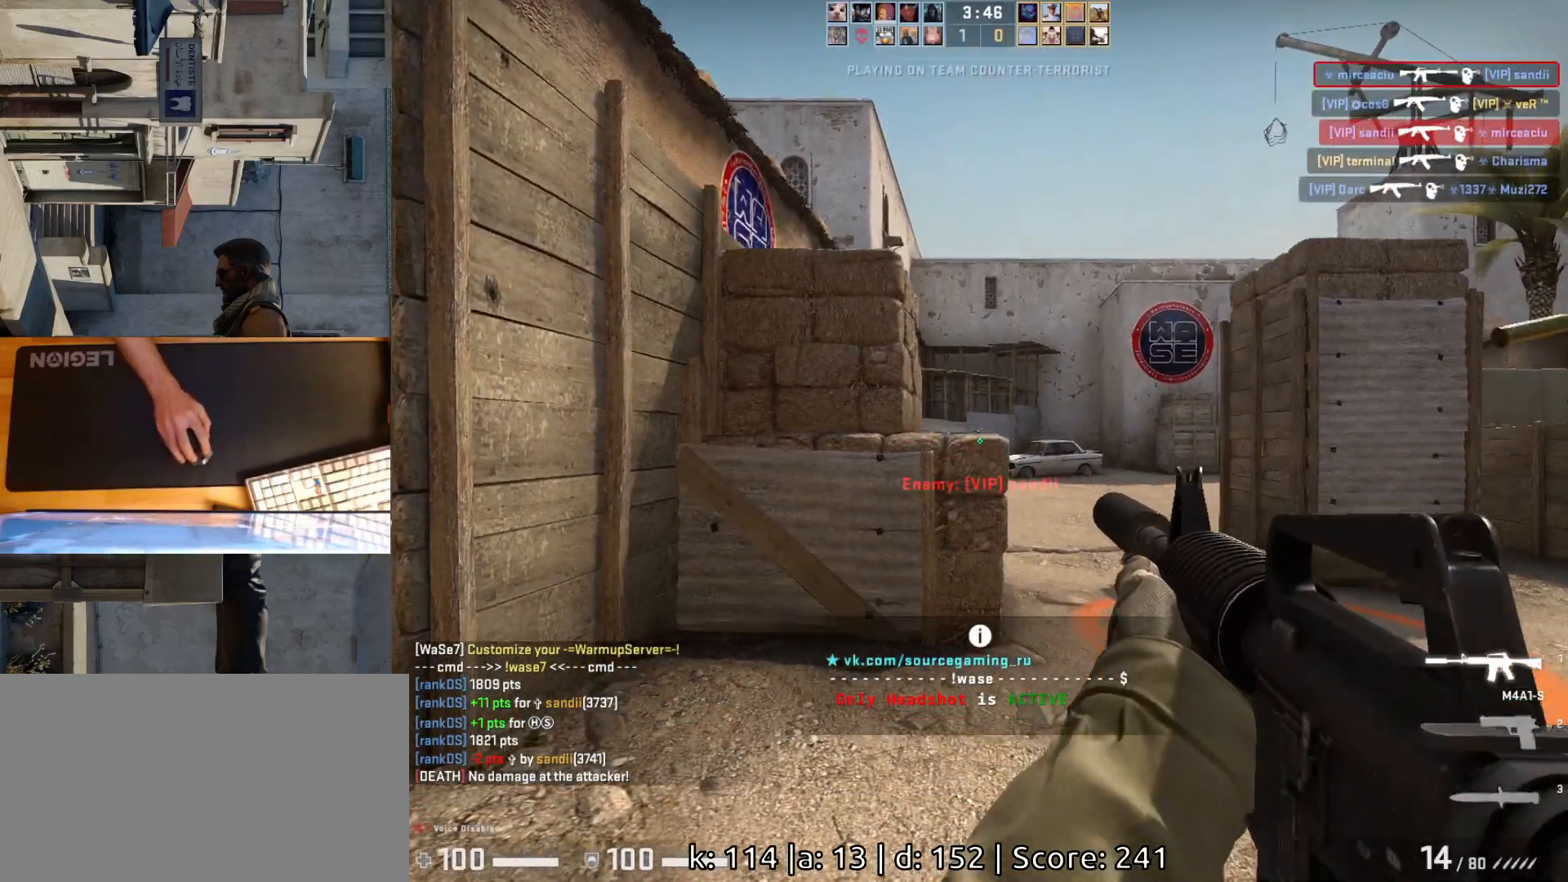
{"keys": [], "mouse": [], "events": [[250, "mouse_left", "down"], [283, "ctrl", "up"], [417, "mouse_left", "up"]]}
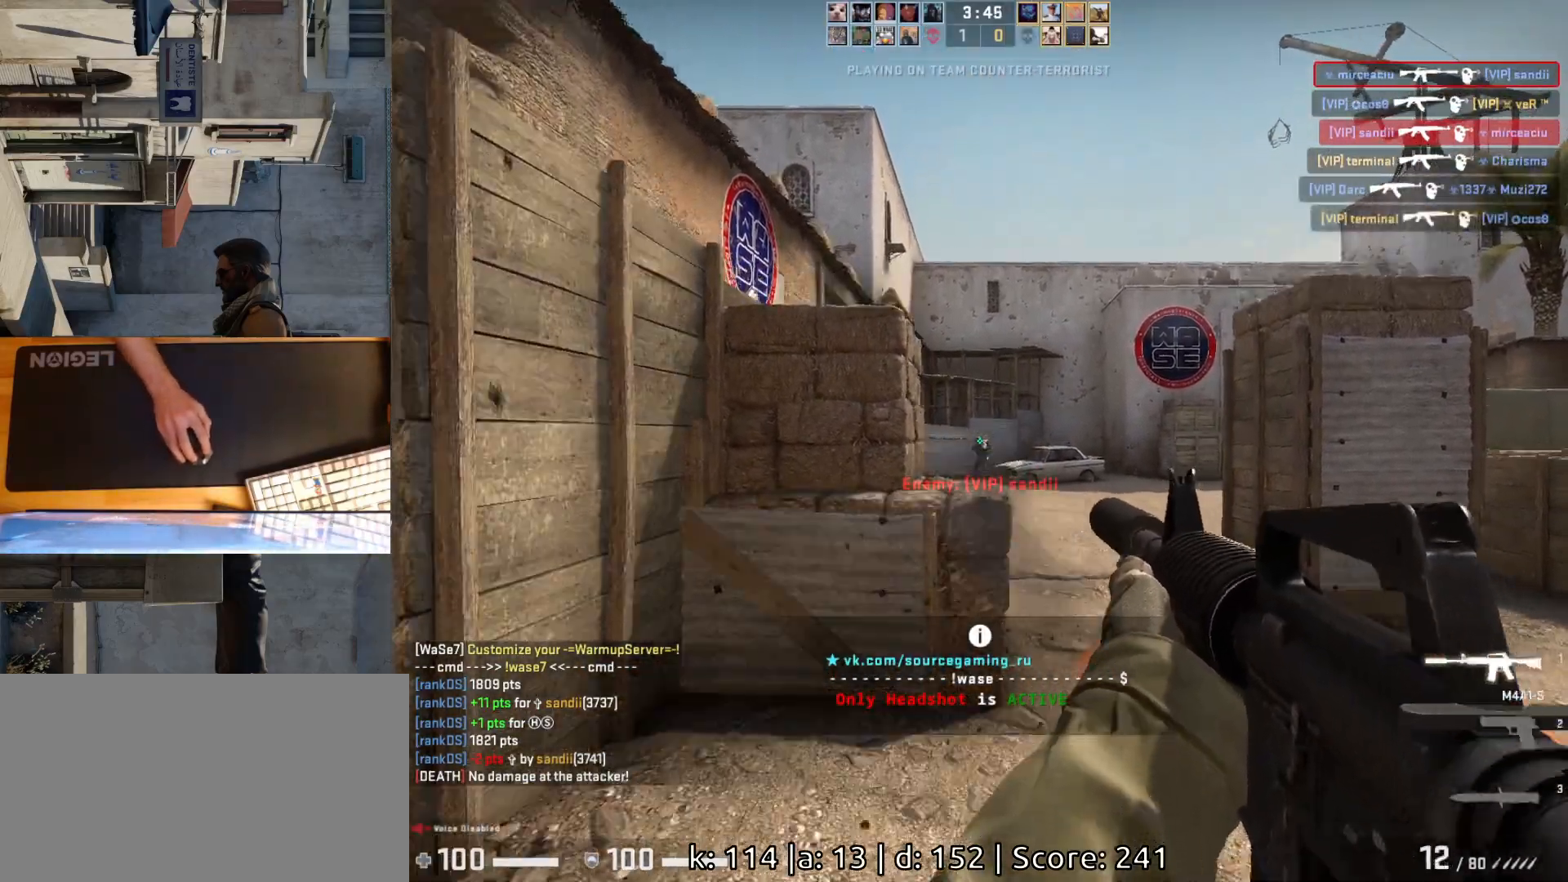
{"keys": [], "mouse": [], "events": [[233, "mouse_left", "down"], [350, "mouse_left", "up"]]}
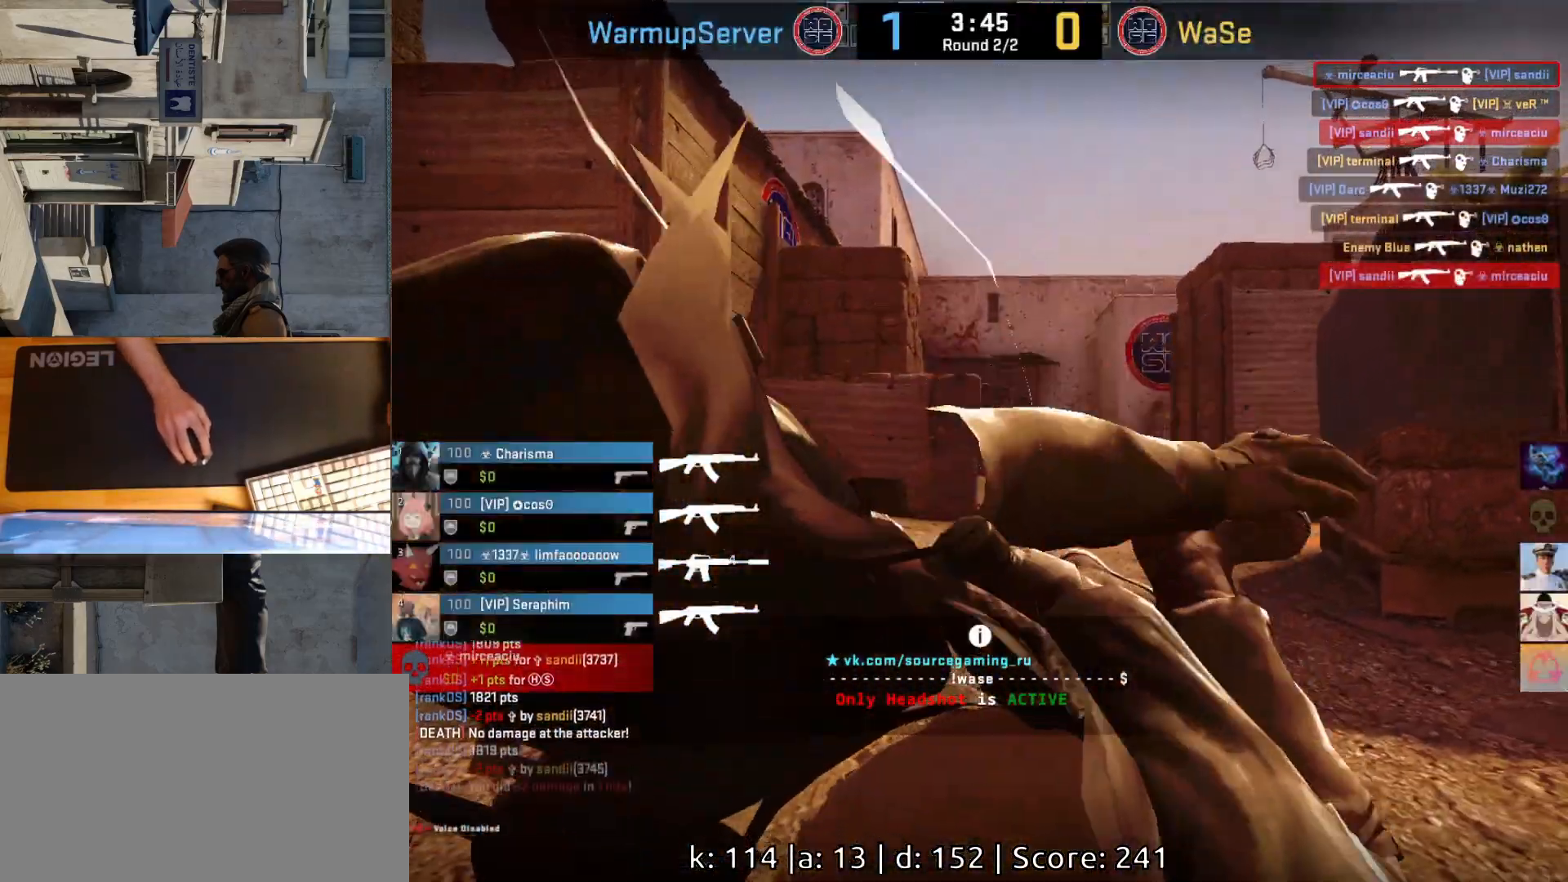
{"keys": [], "mouse": [], "events": []}
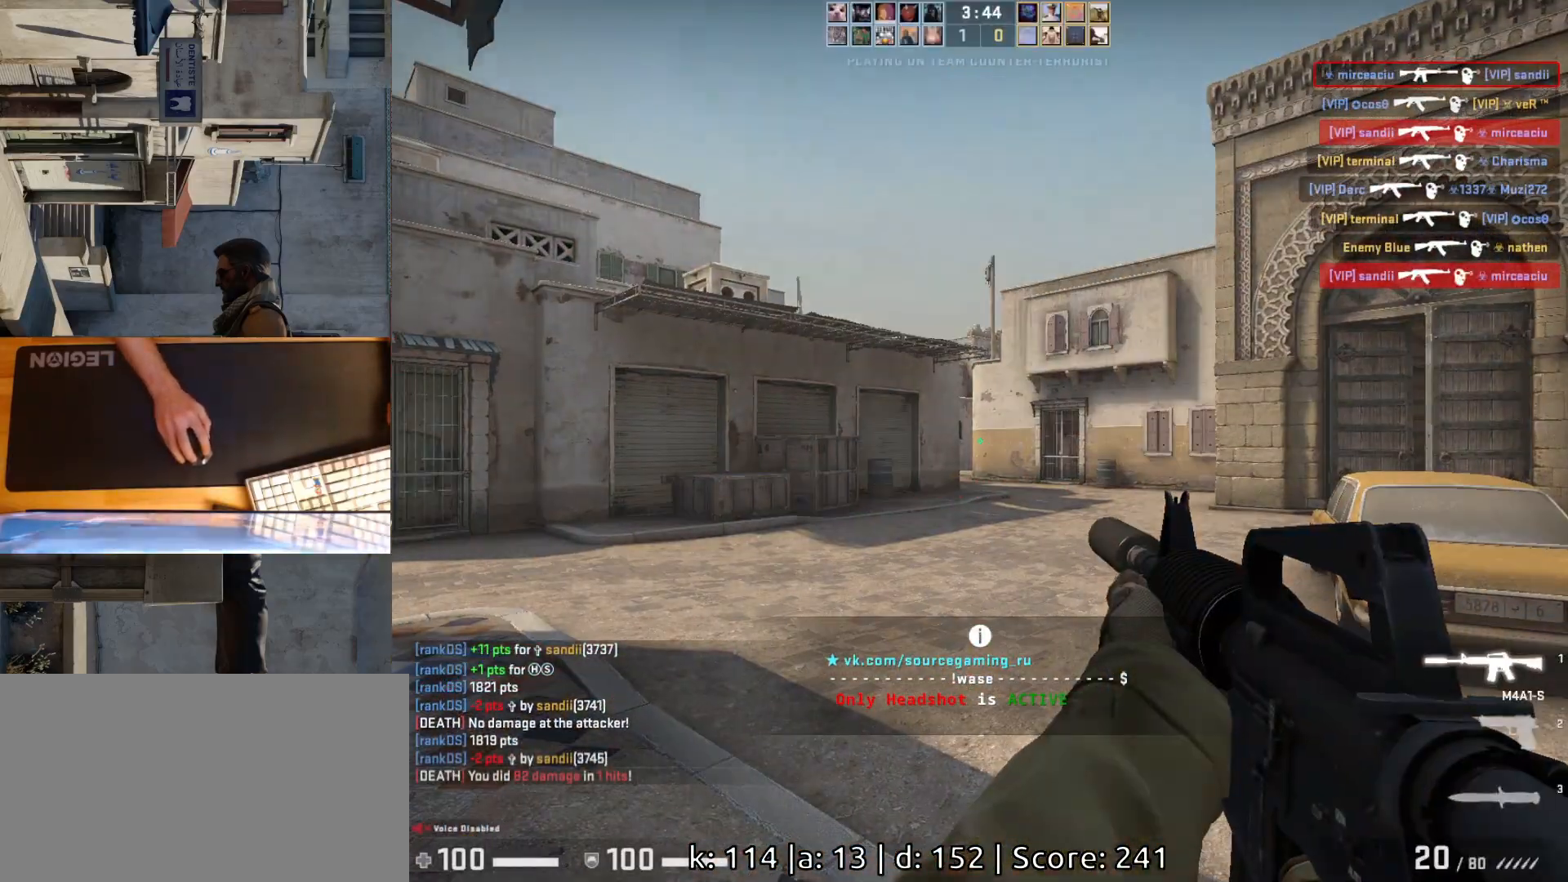
{"keys": ["a"], "mouse": [], "events": [[150, "a", "down"], [317, "w", "down"], [500, "w", "up"]]}
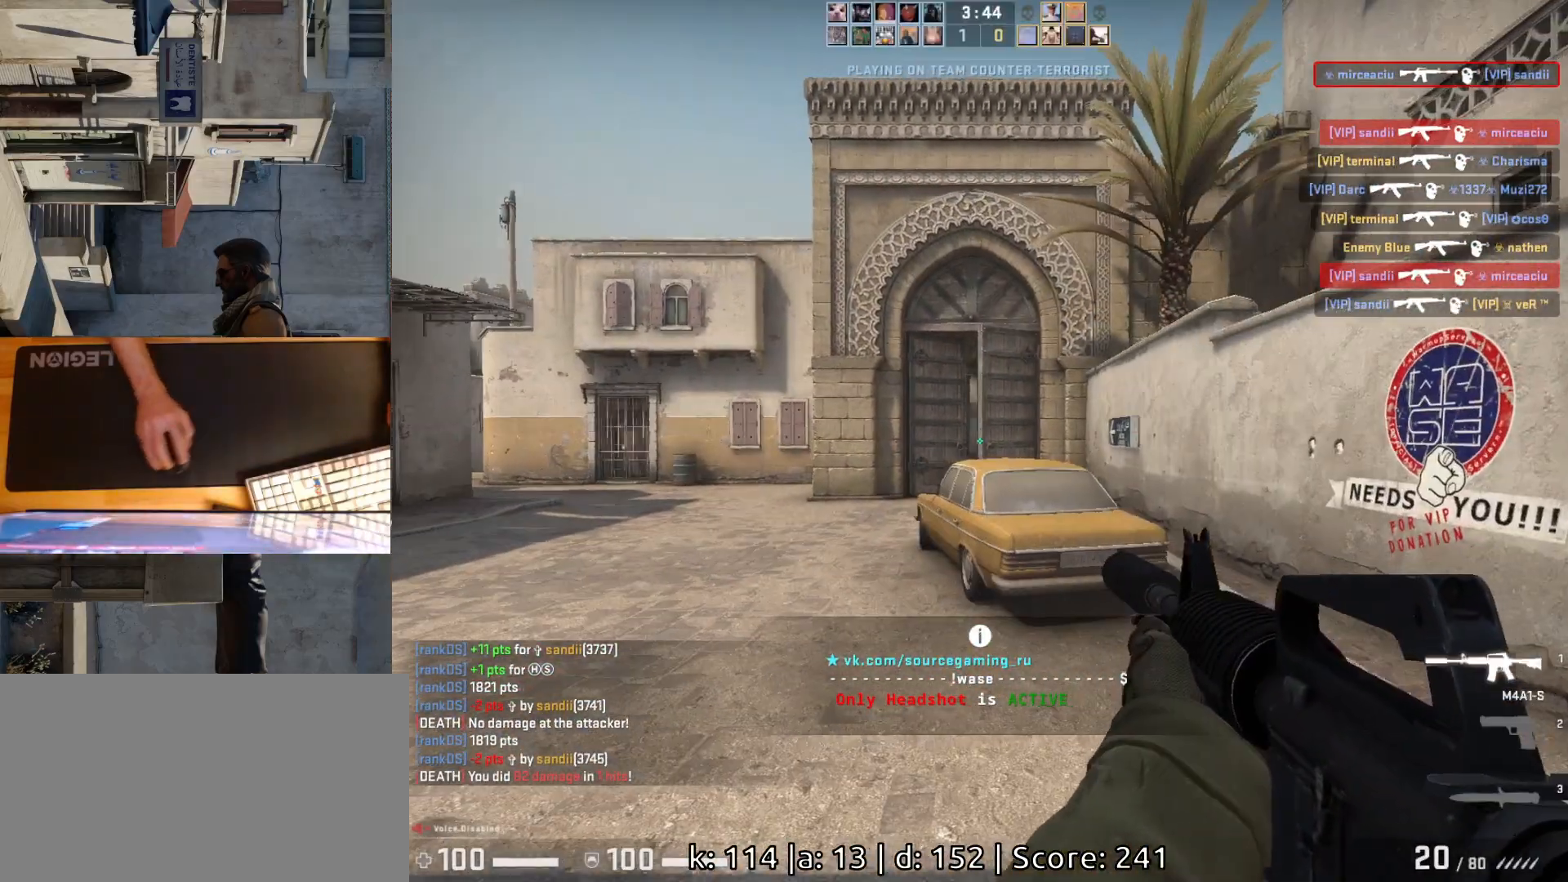
{"keys": ["d", "w"], "mouse": [], "events": [[117, "a", "up"], [133, "d", "down"], [217, "d", "up"], [250, "a", "down"], [350, "d", "down"], [367, "a", "up"], [500, "w", "down"]]}
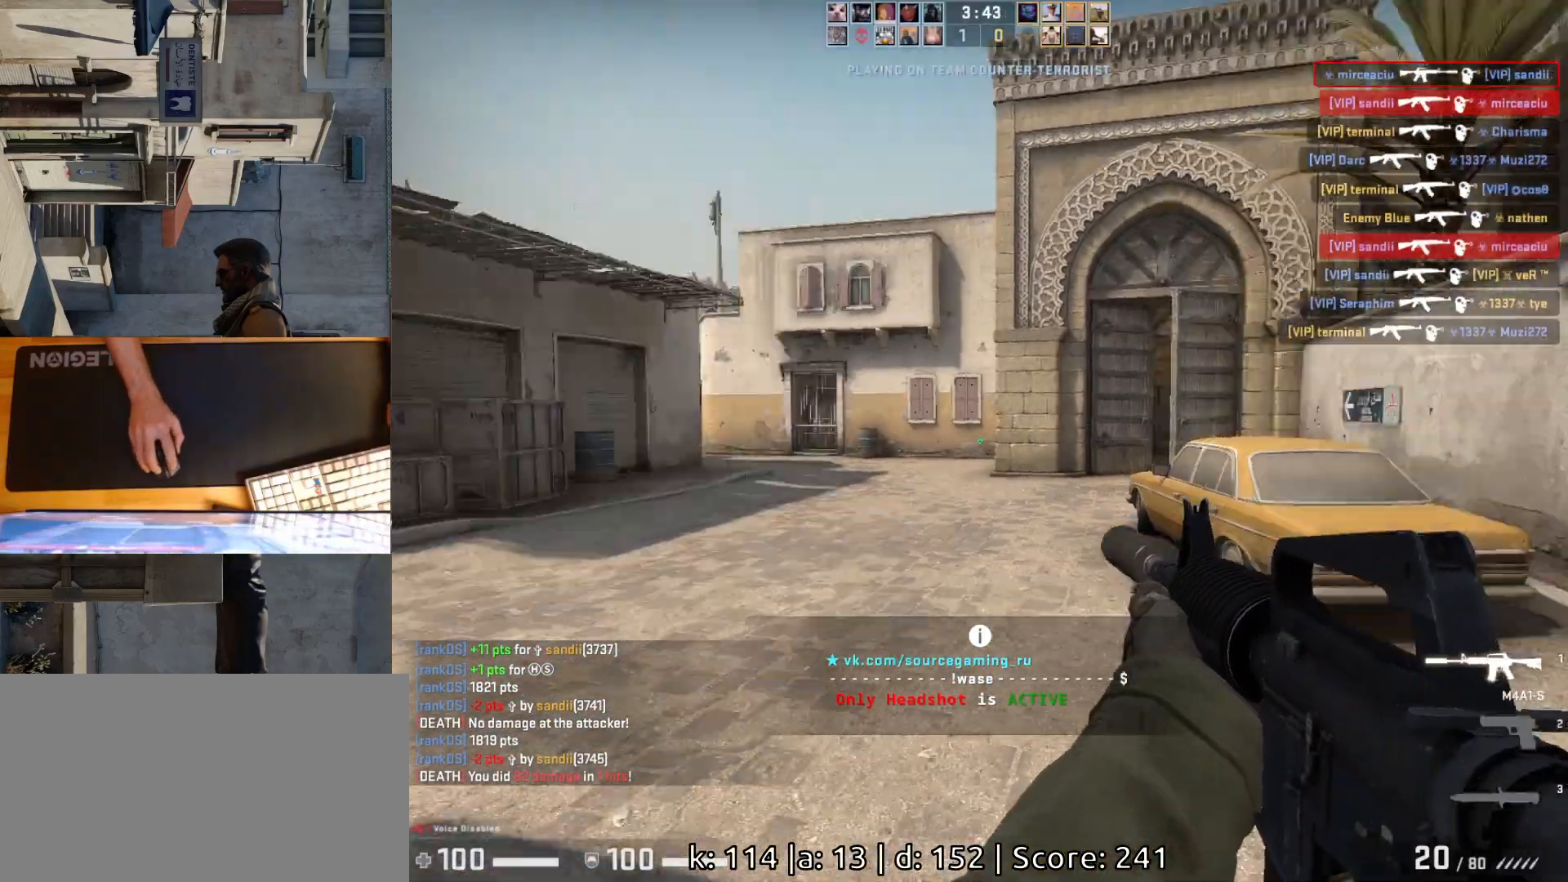
{"keys": ["d", "w"], "mouse": [], "events": [[17, "d", "up"], [300, "d", "down"]]}
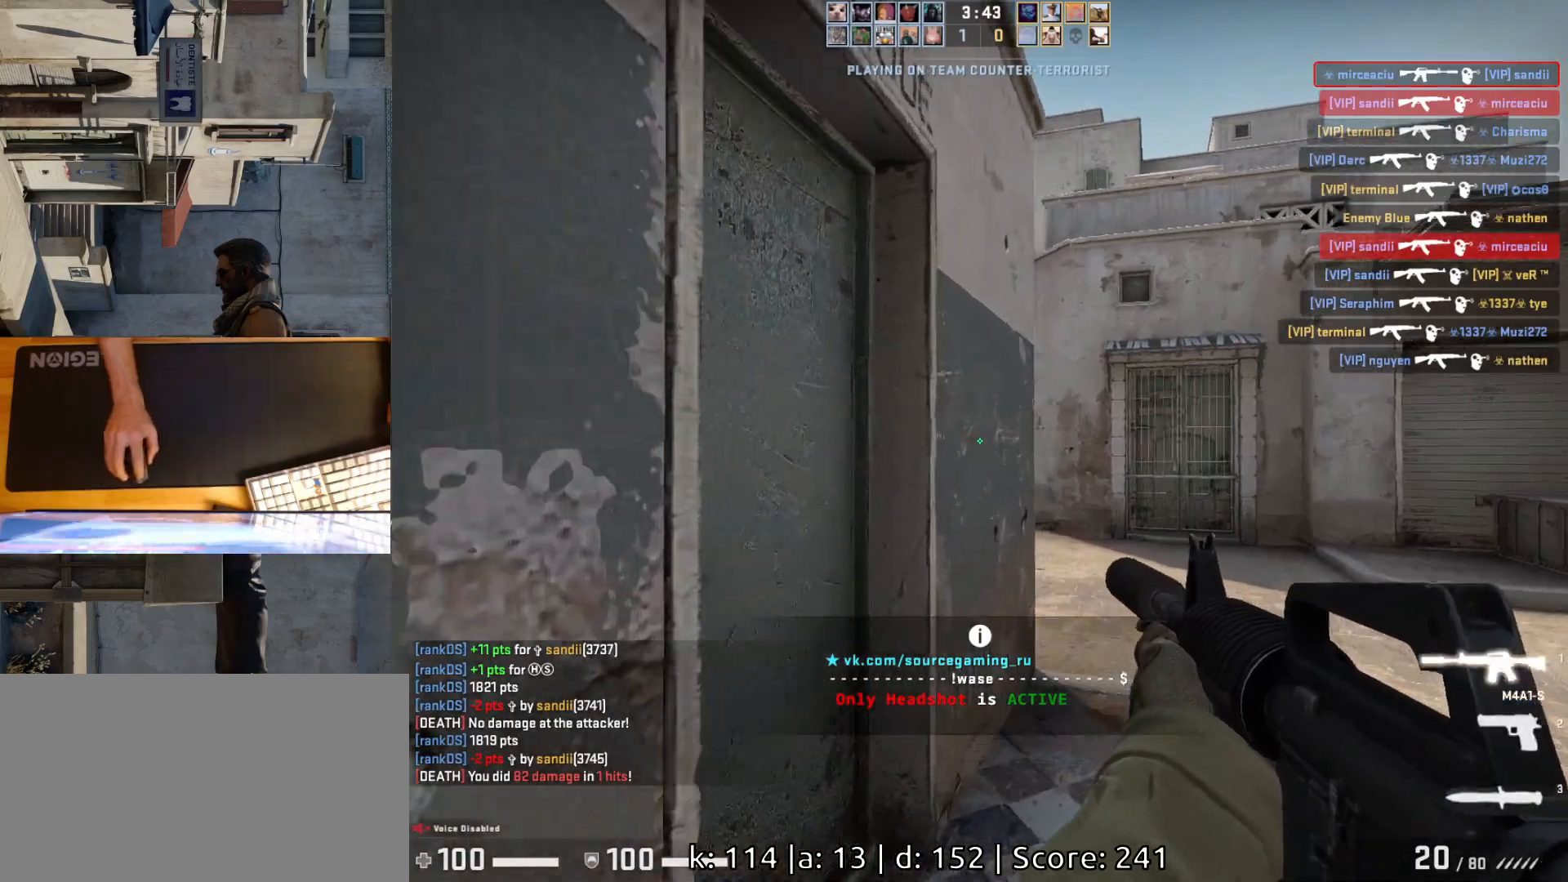
{"keys": ["w"], "mouse": [], "events": [[467, "d", "up"]]}
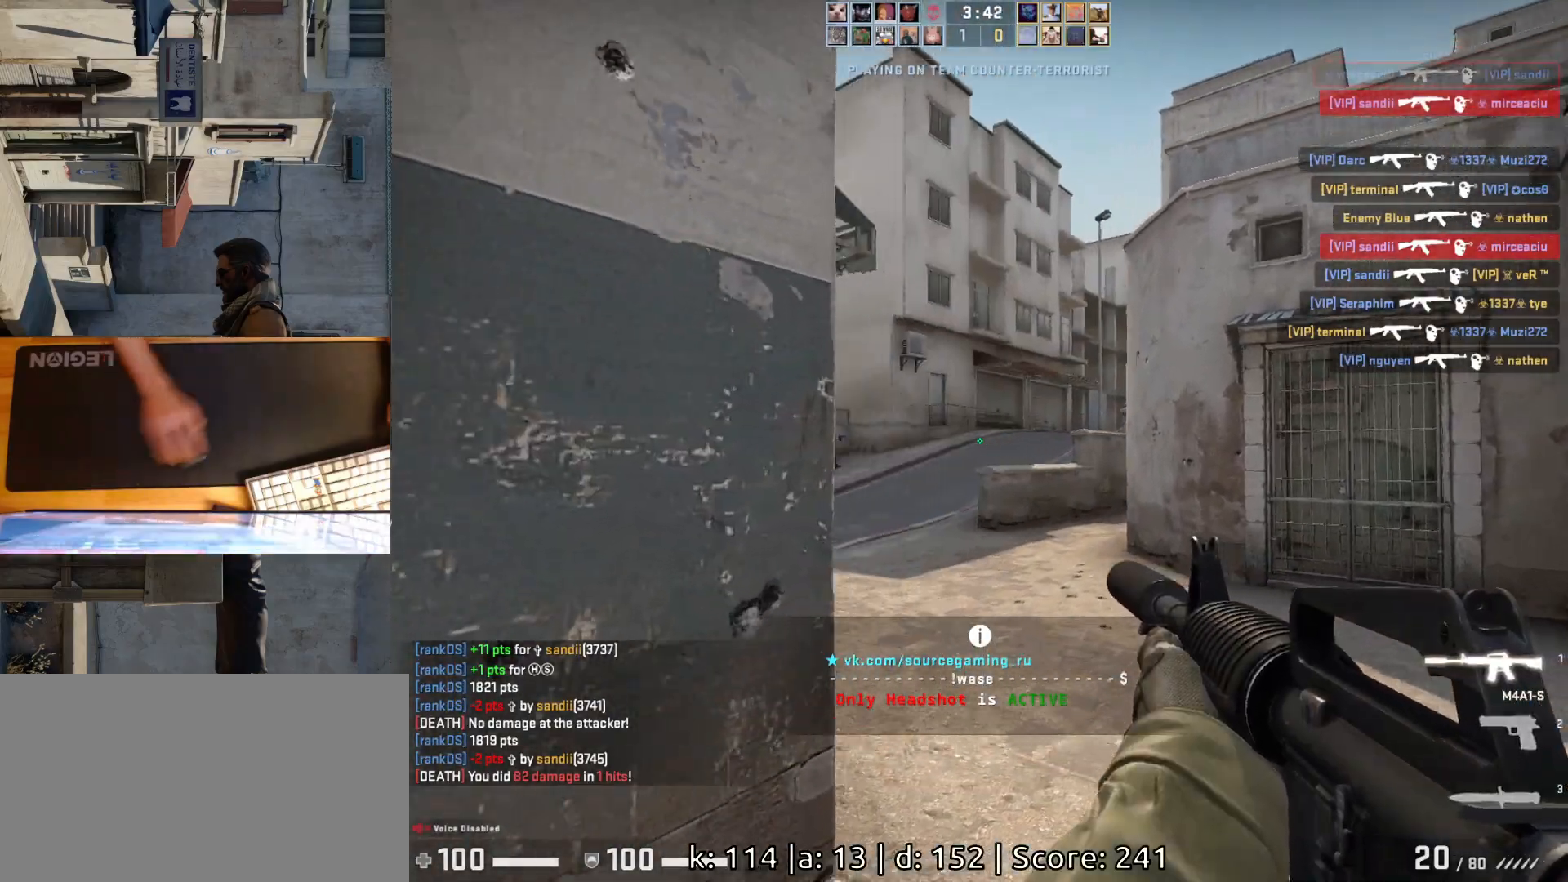
{"keys": [], "mouse": [], "events": [[67, "d", "down"], [167, "w", "up"], [200, "a", "down"], [200, "d", "up"], [300, "d", "down"], [317, "a", "up"], [400, "d", "up"]]}
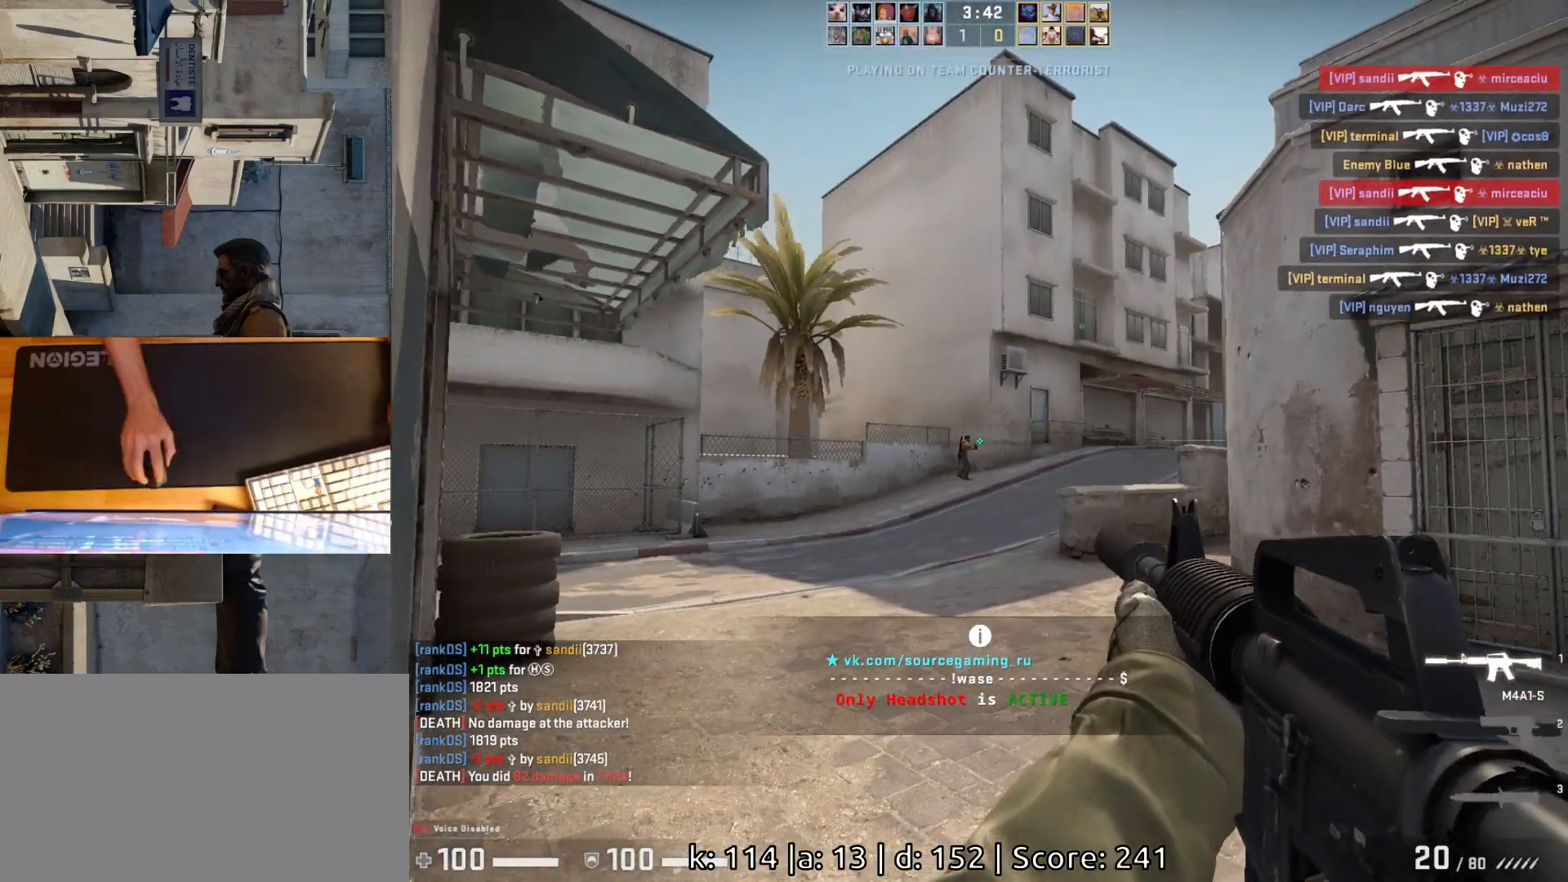
{"keys": [], "mouse": [], "events": [[100, "mouse_left", "down"], [467, "mouse_left", "up"]]}
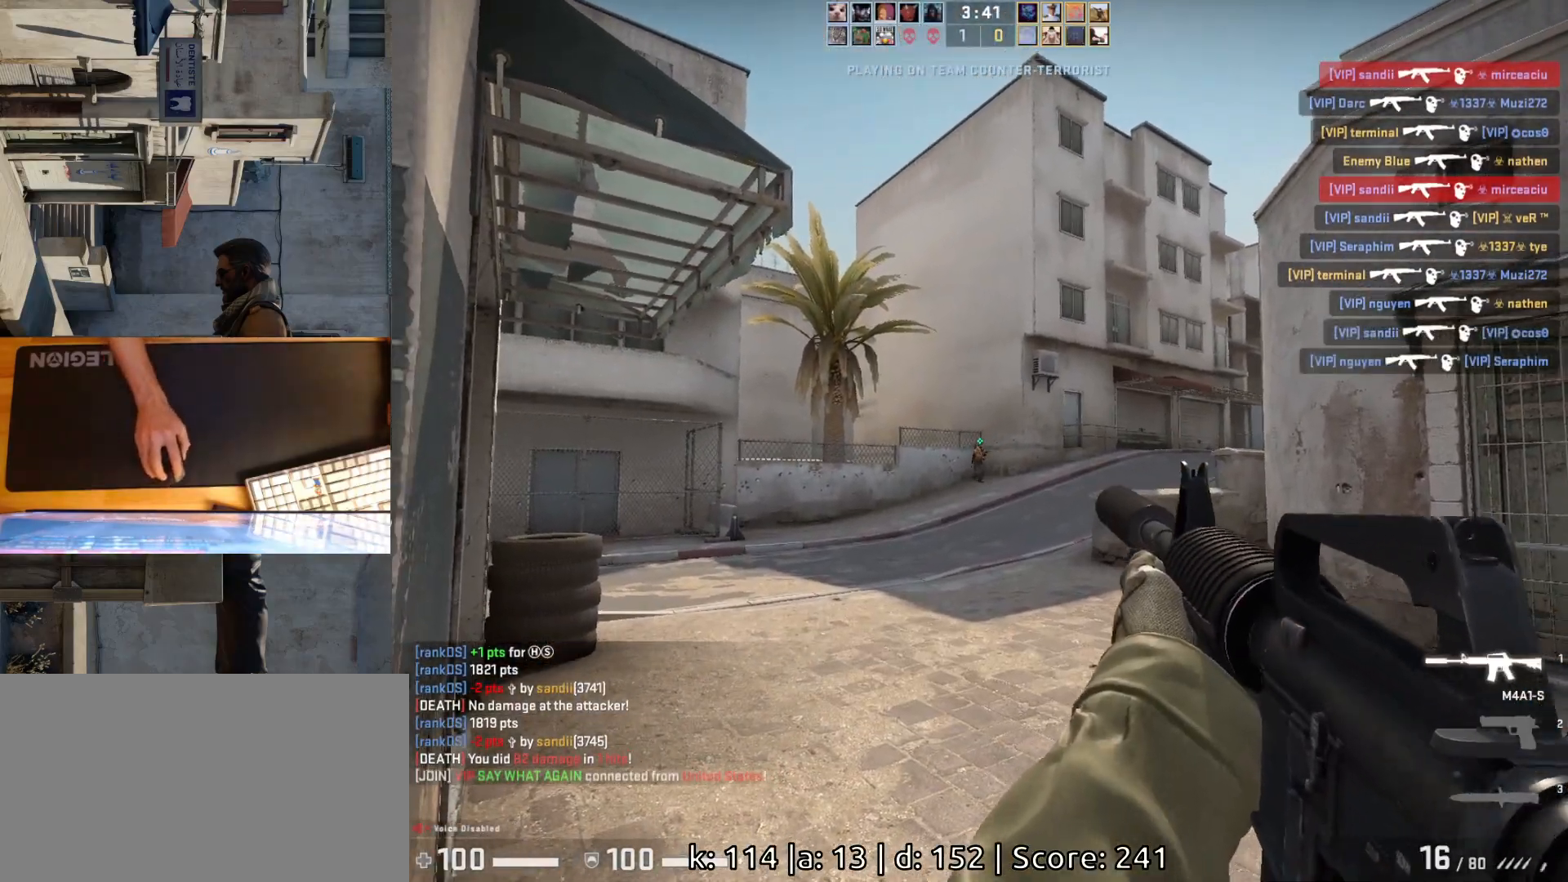
{"keys": ["a"], "mouse": [], "events": [[200, "mouse_left", "down"], [300, "d", "down"], [417, "a", "down"], [433, "mouse_left", "up"], [467, "d", "up"]]}
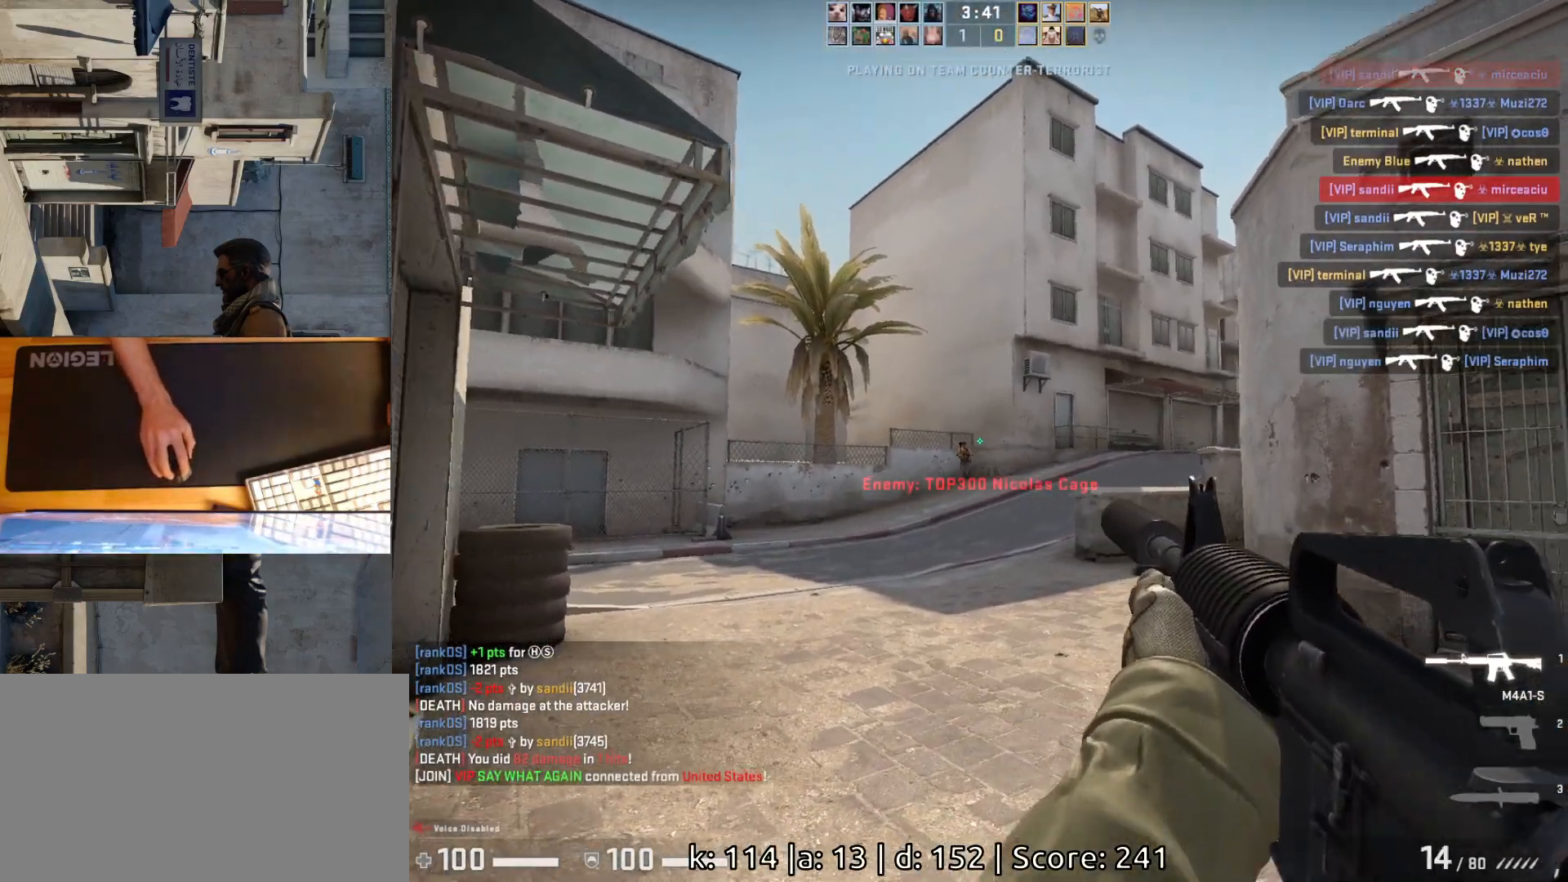
{"keys": ["d"], "mouse": ["left"], "events": [[50, "d", "down"], [67, "a", "up"], [150, "d", "up"], [267, "mouse_left", "down"], [467, "d", "down"]]}
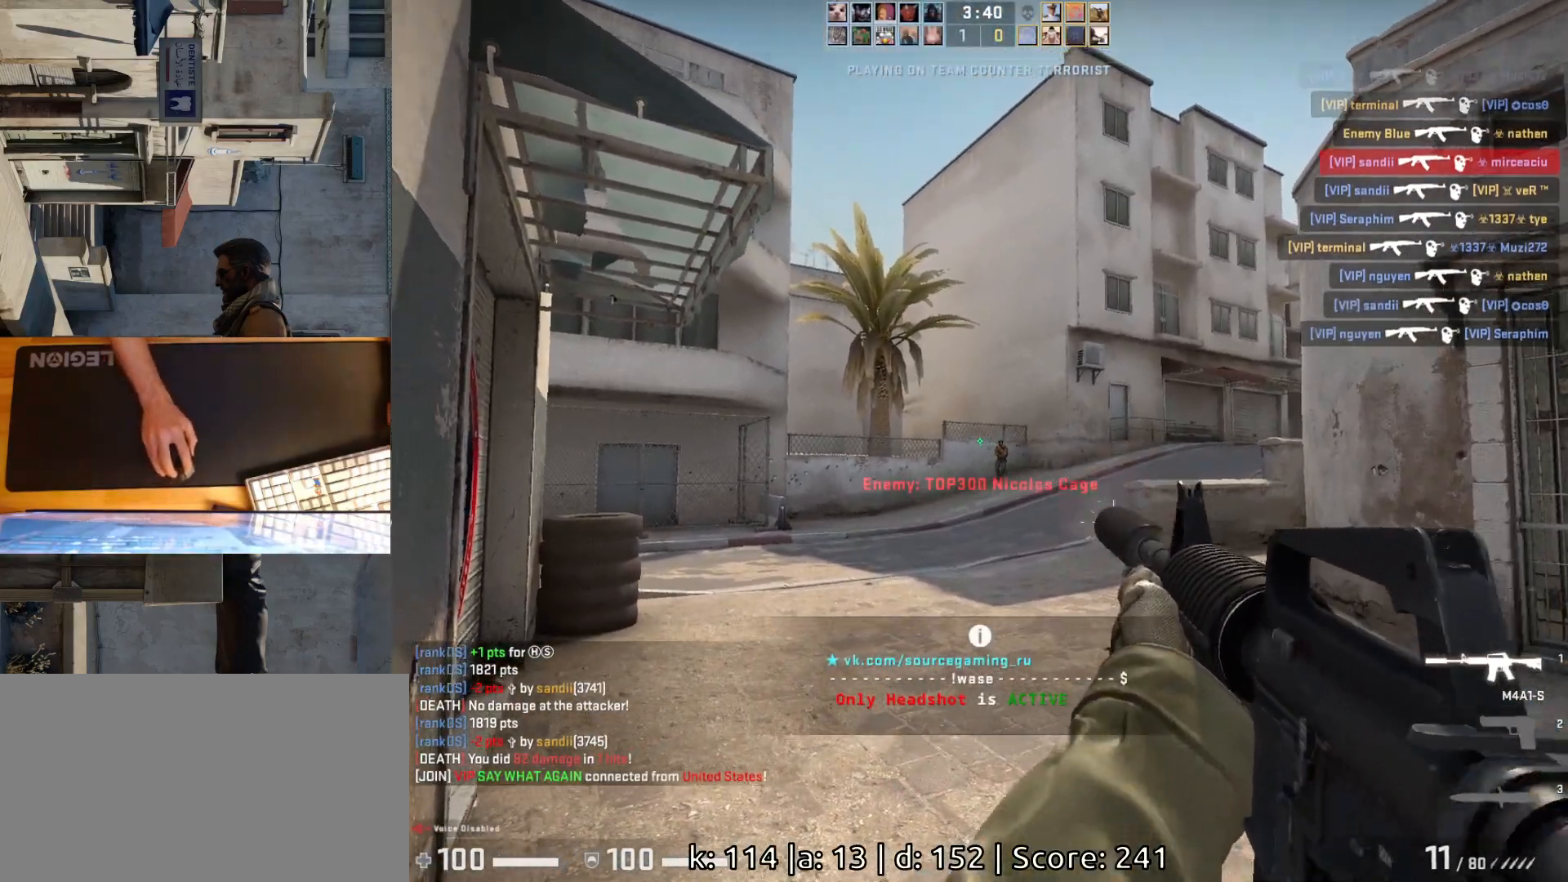
{"keys": [], "mouse": ["left"], "events": [[33, "mouse_left", "up"], [83, "a", "down"], [117, "d", "up"], [233, "a", "up"], [233, "d", "down"], [317, "d", "up"], [350, "mouse_left", "down"]]}
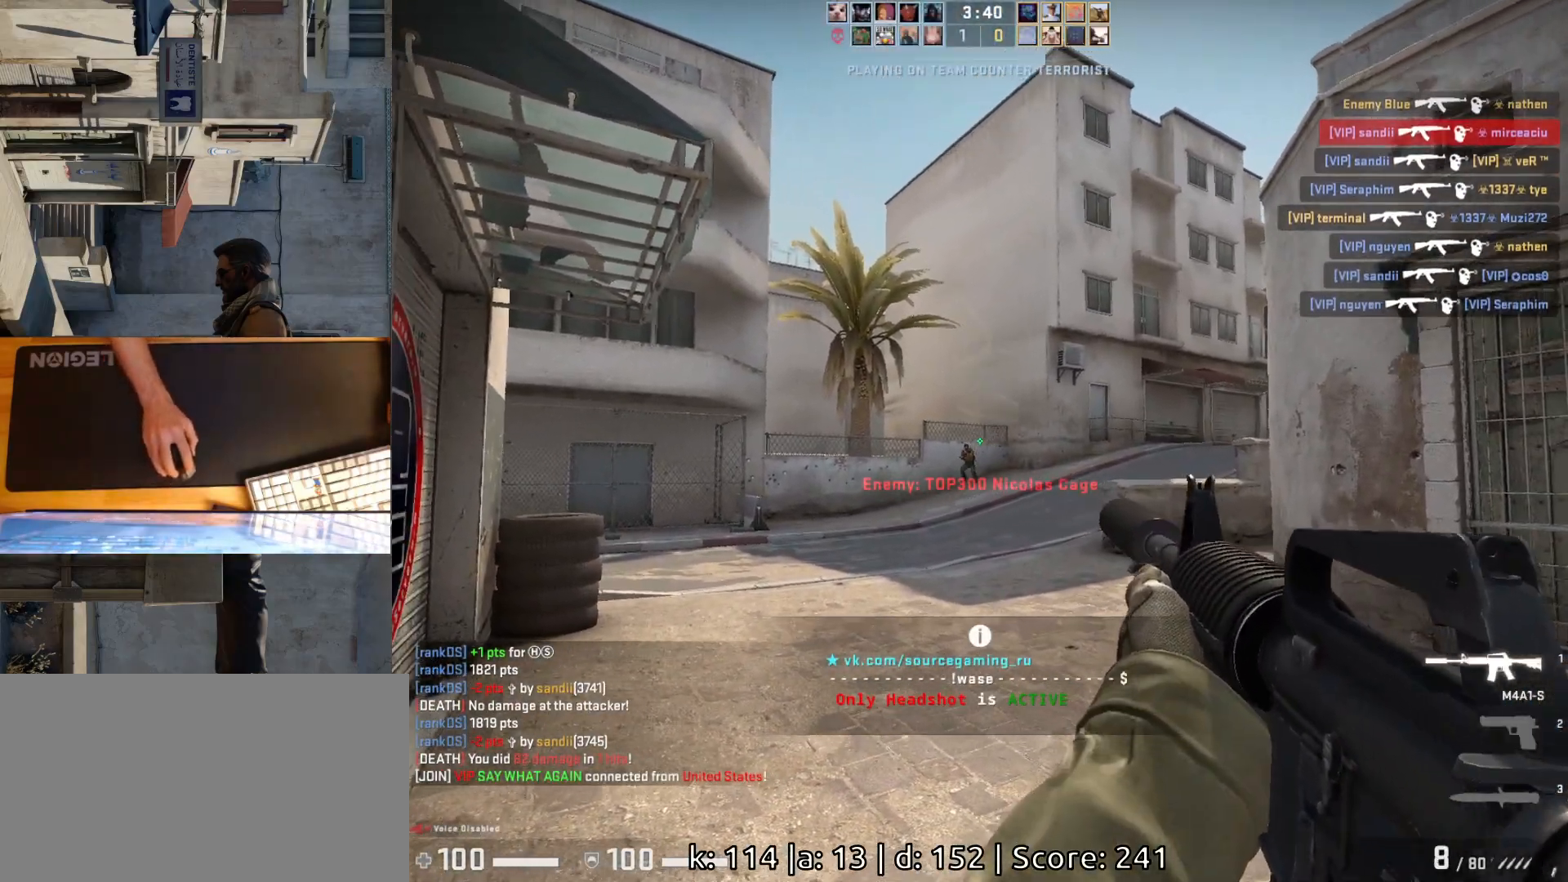
{"keys": ["w"], "mouse": [], "events": [[167, "mouse_left", "up"], [233, "d", "down"], [367, "w", "down"], [433, "d", "up"]]}
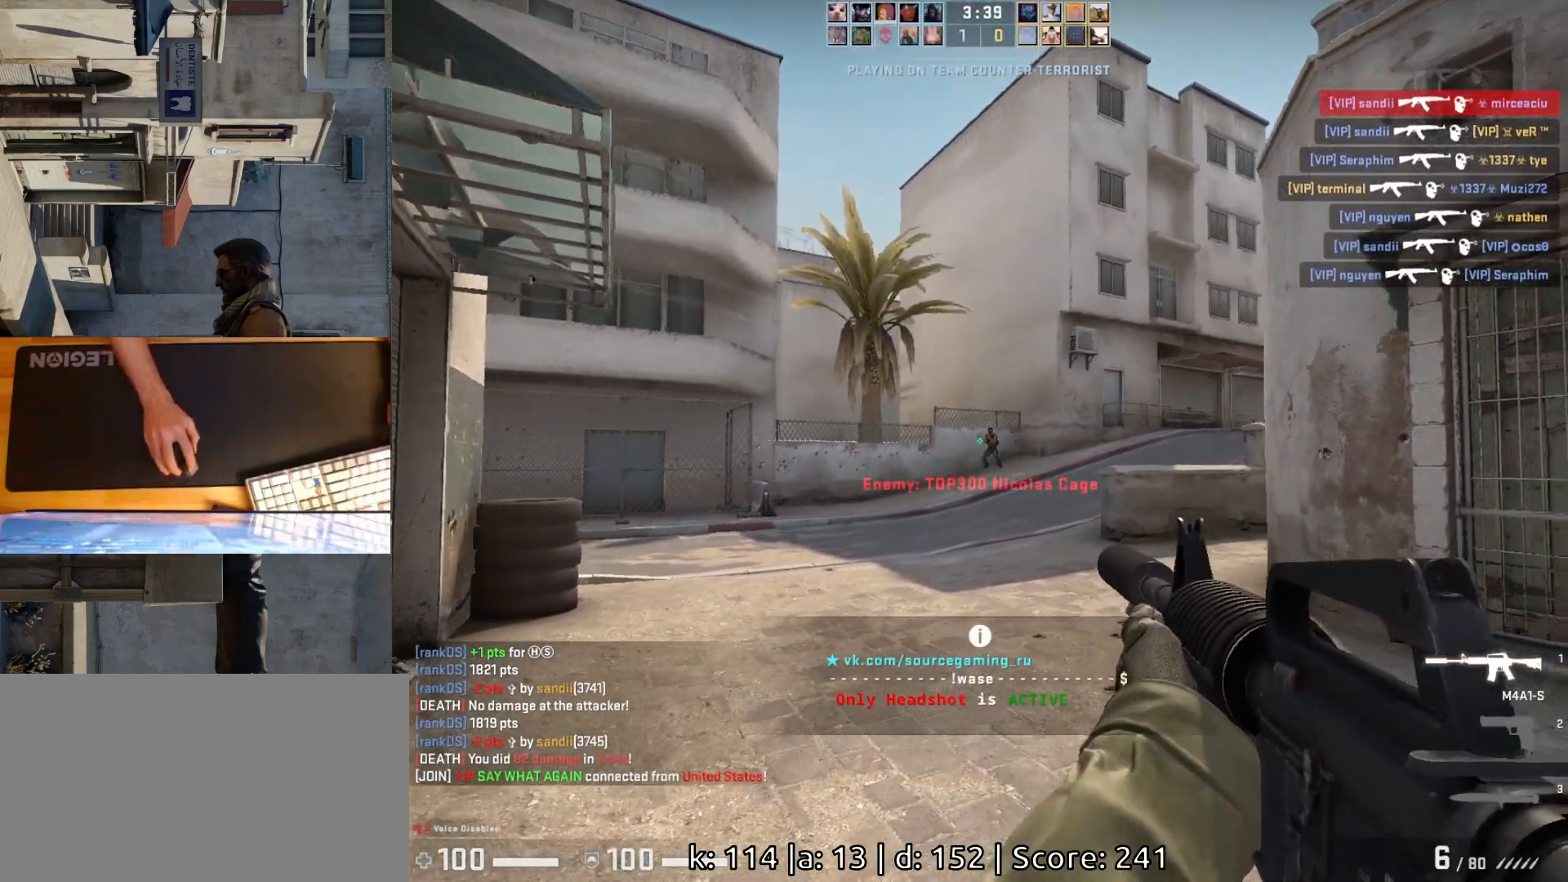
{"keys": [], "mouse": [], "events": [[50, "d", "down"], [67, "w", "up"], [150, "d", "up"], [183, "mouse_left", "down"], [350, "mouse_left", "up"]]}
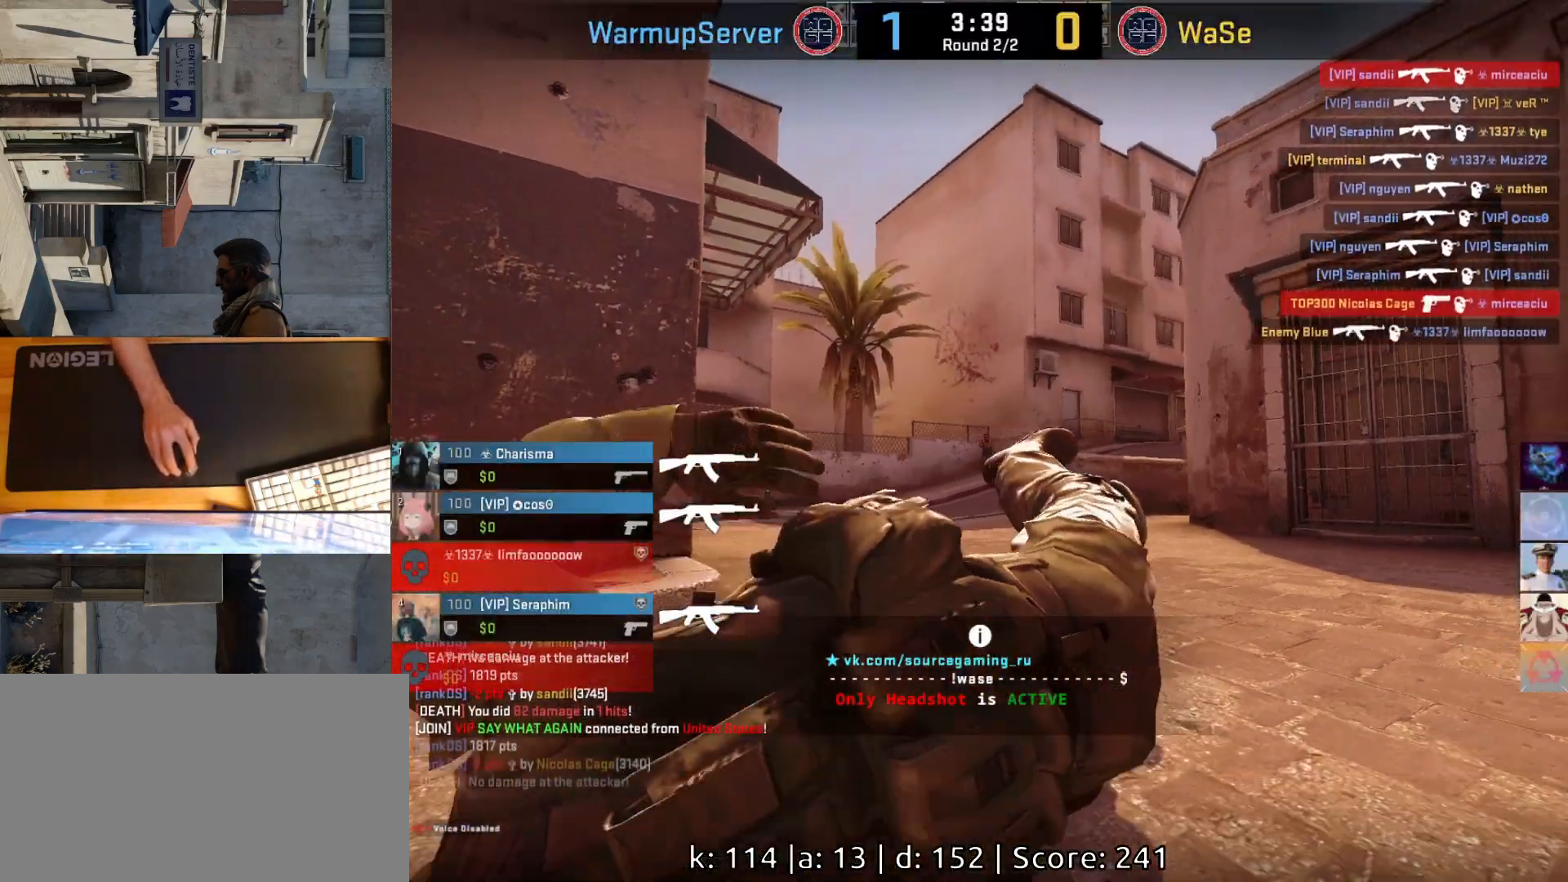
{"keys": [], "mouse": [], "events": []}
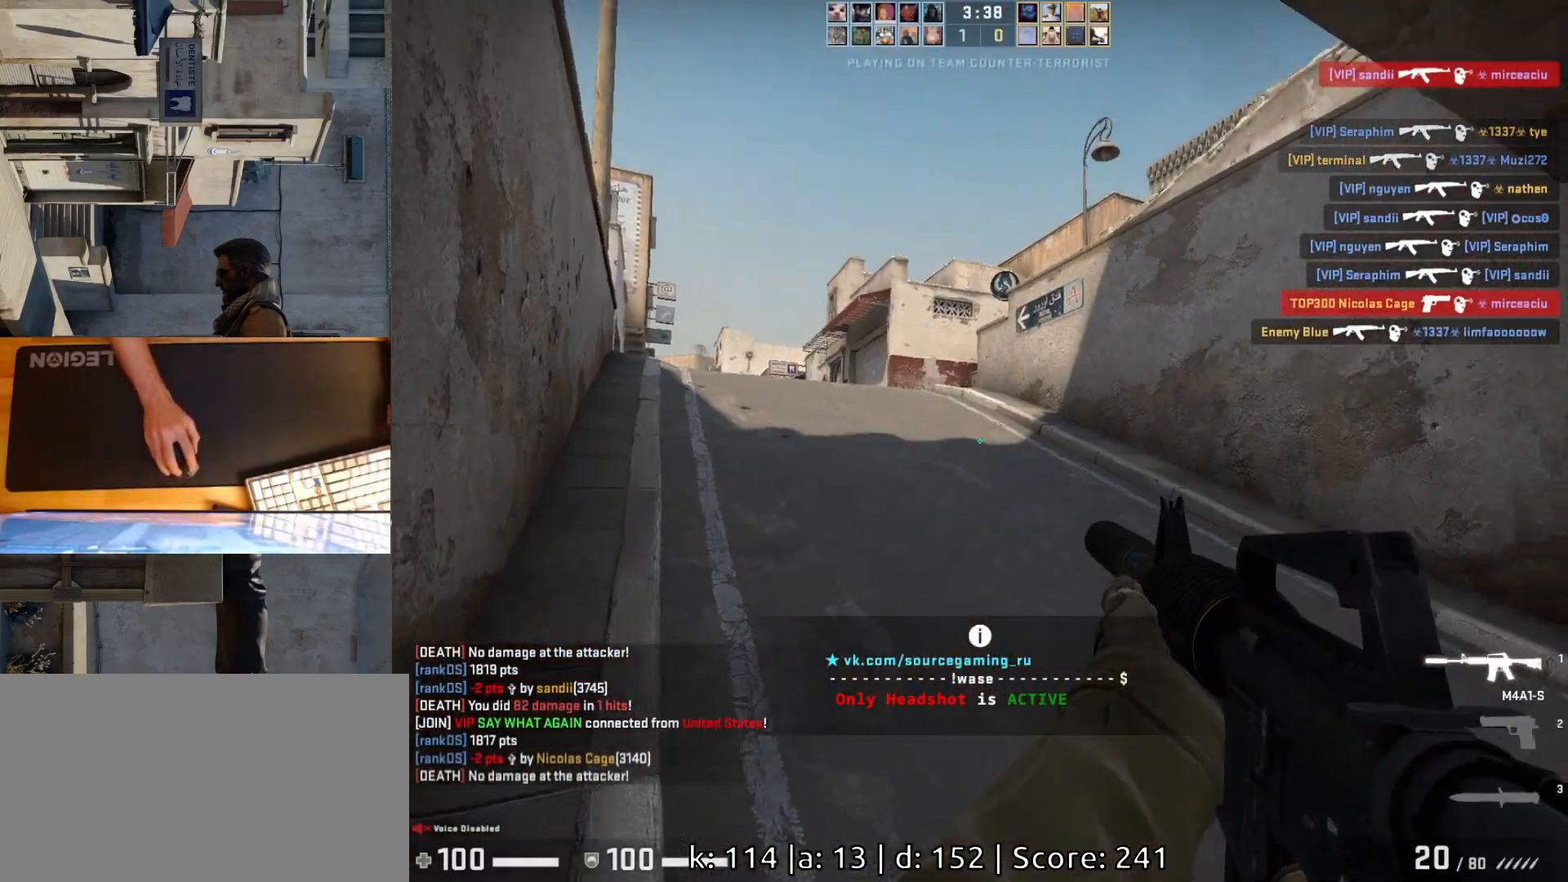
{"keys": ["a", "w"], "mouse": [], "events": [[17, "a", "down"], [117, "w", "down"], [150, "a", "up"], [333, "a", "down"]]}
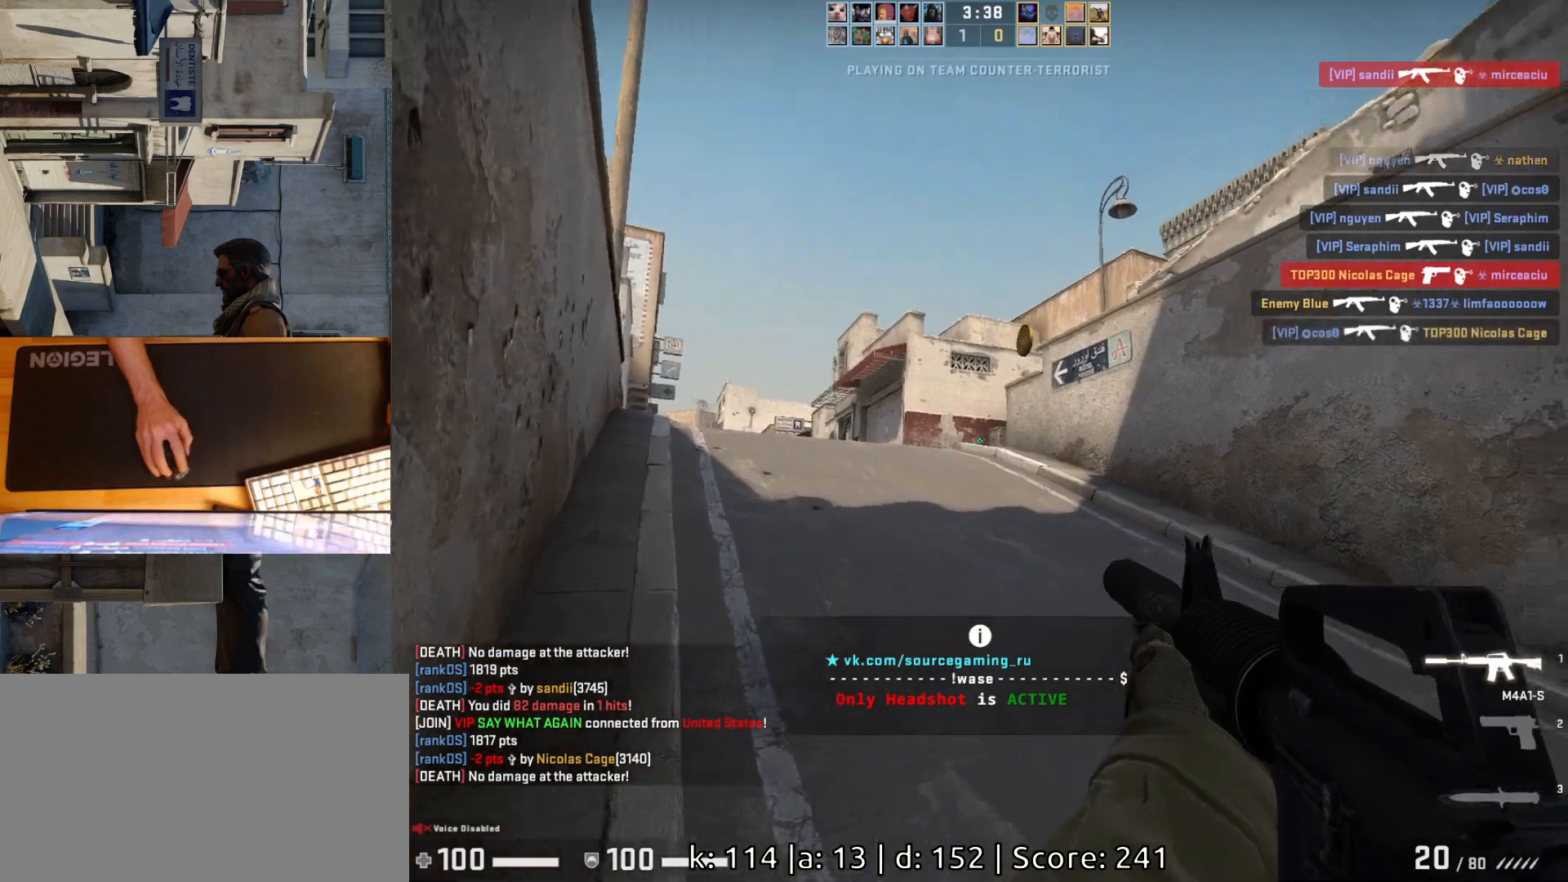
{"keys": ["d", "w"], "mouse": [], "events": [[417, "a", "up"], [450, "d", "down"]]}
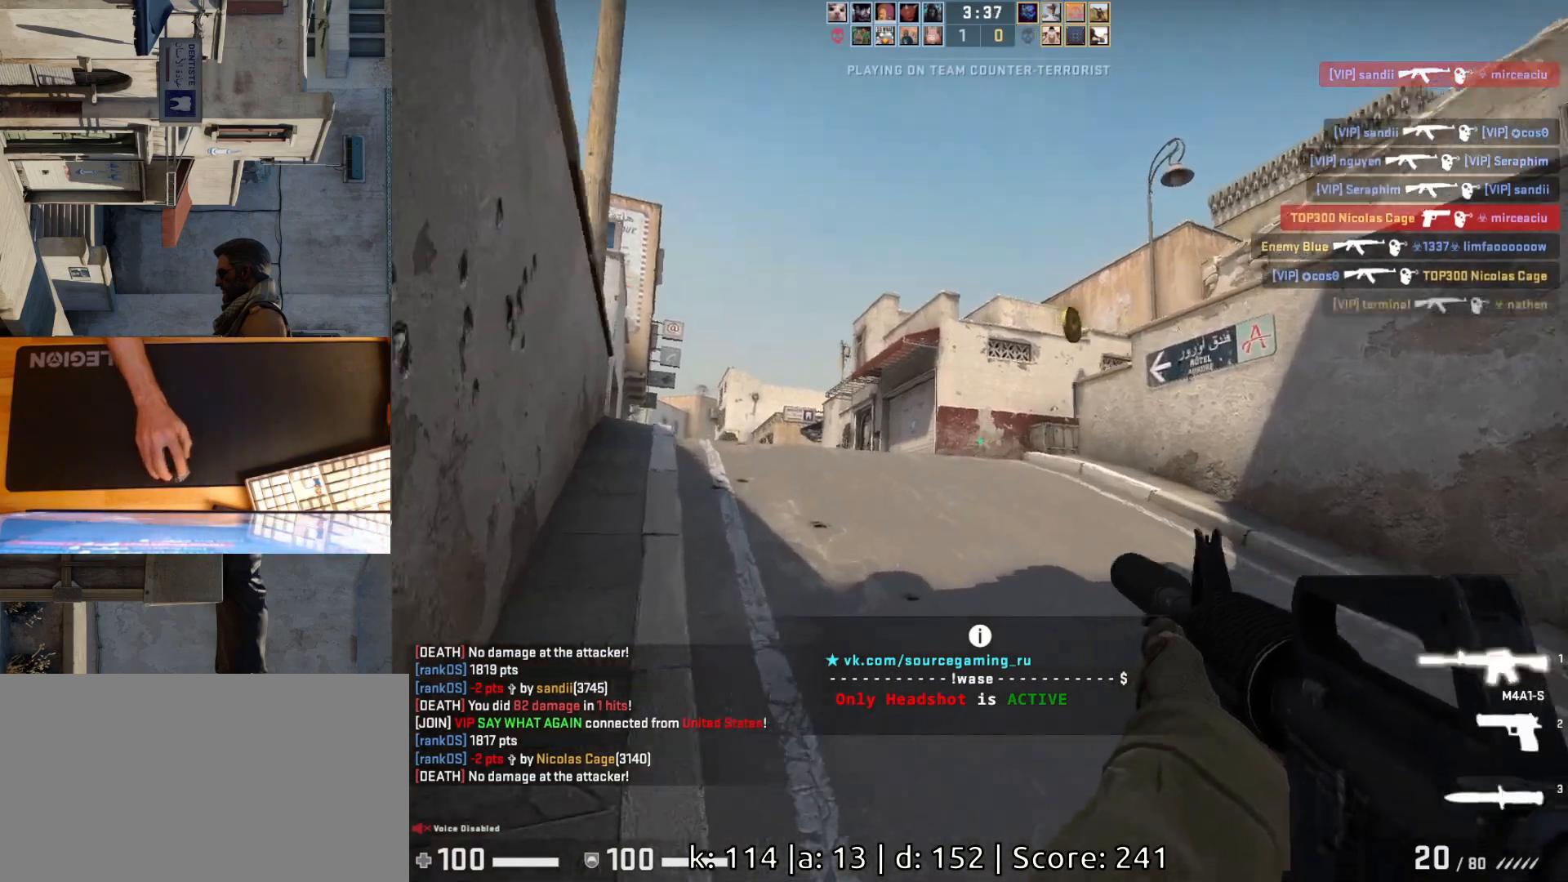
{"keys": ["d", "w"], "mouse": [], "events": [[50, "d", "up"], [117, "a", "down"], [333, "a", "up"], [500, "d", "down"]]}
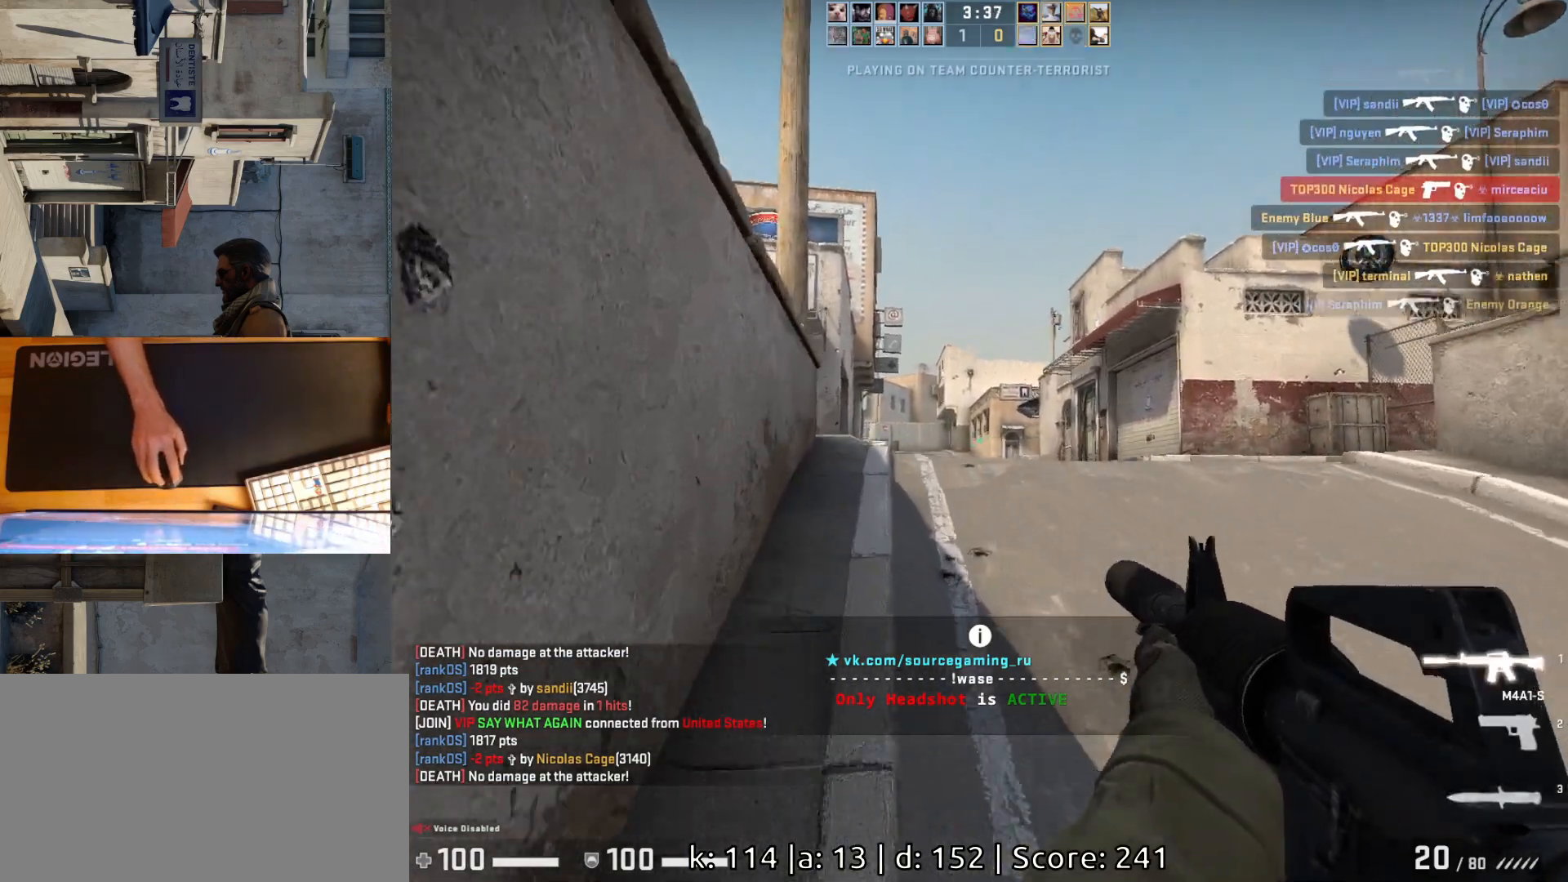
{"keys": ["d"], "mouse": [], "events": [[67, "w", "up"], [133, "a", "down"], [150, "d", "up"], [233, "d", "down"], [283, "a", "up"]]}
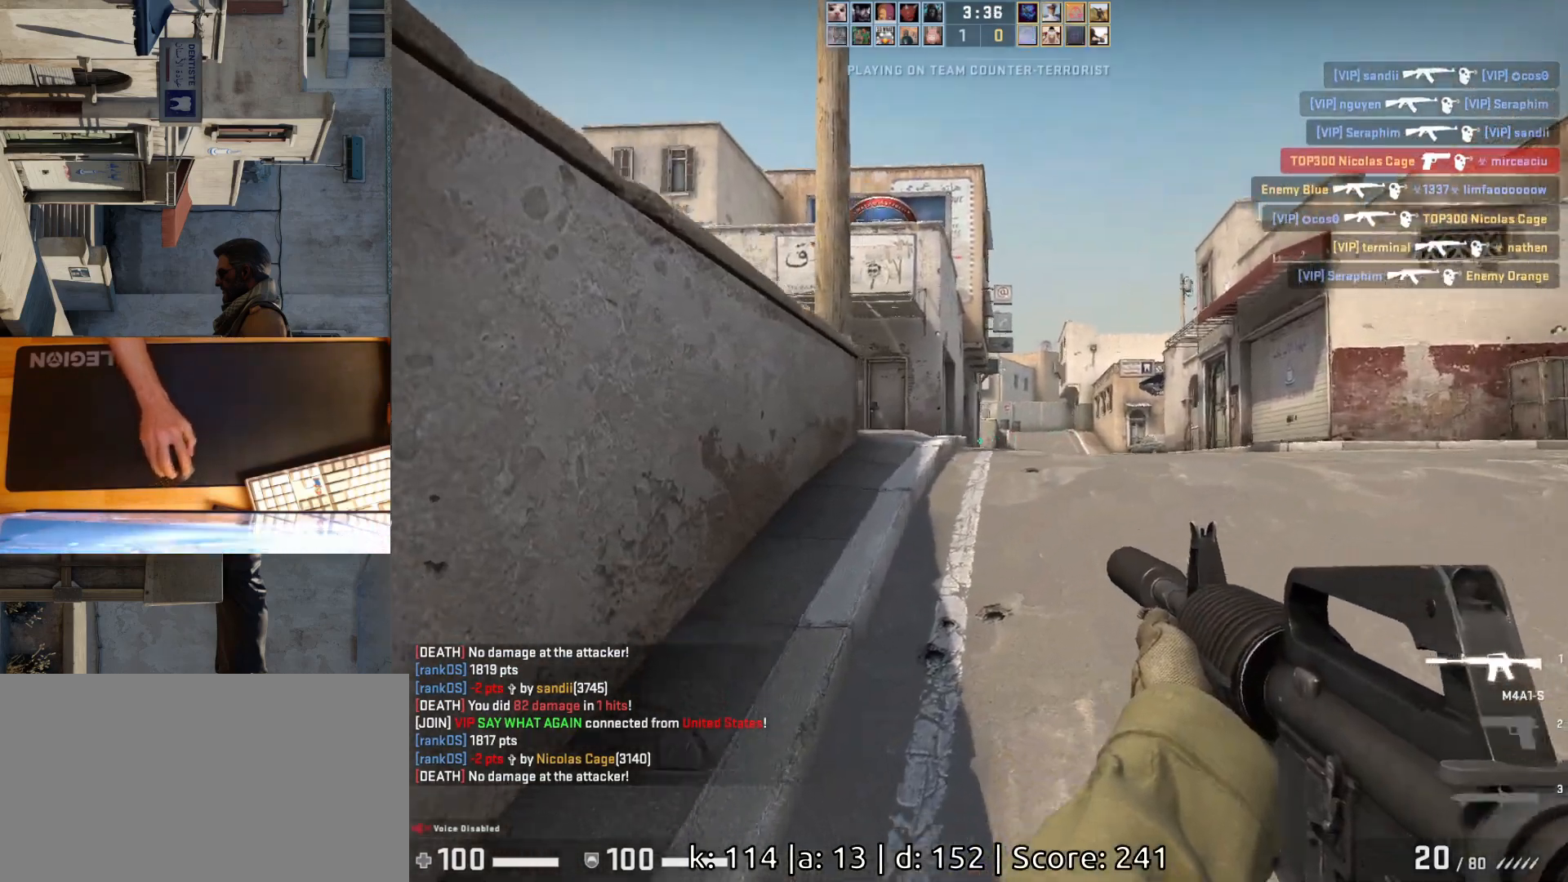
{"keys": ["a"], "mouse": [], "events": [[250, "w", "down"], [350, "w", "up"], [433, "a", "down"], [433, "d", "up"]]}
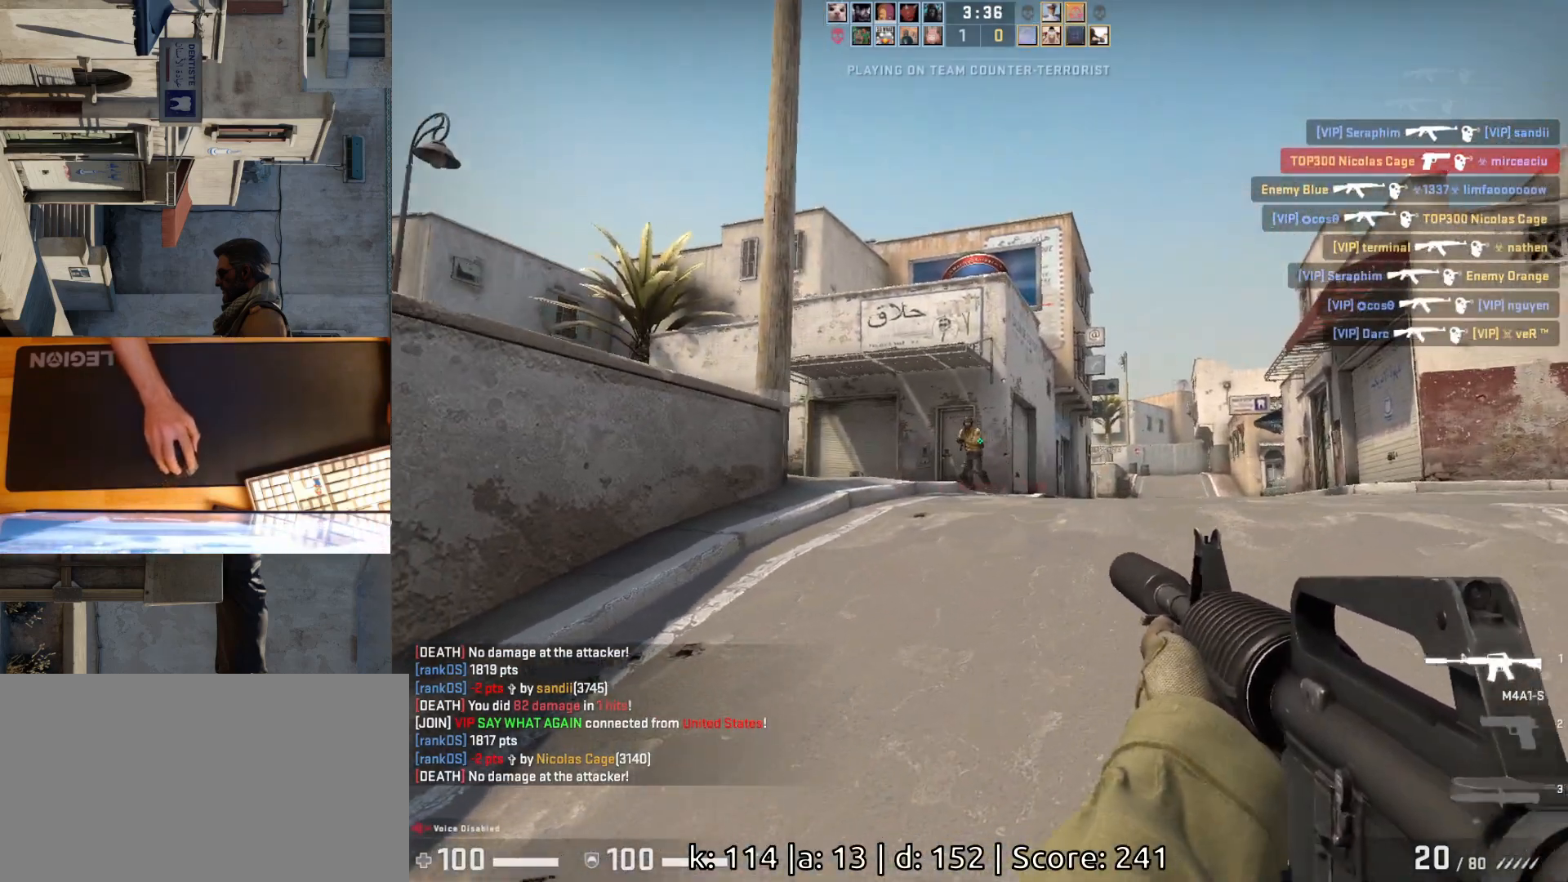
{"keys": [], "mouse": ["left"], "events": [[33, "d", "down"], [83, "a", "up"], [133, "d", "up"], [200, "mouse_left", "down"], [300, "a", "down"], [417, "d", "down"], [433, "a", "up"], [500, "d", "up"]]}
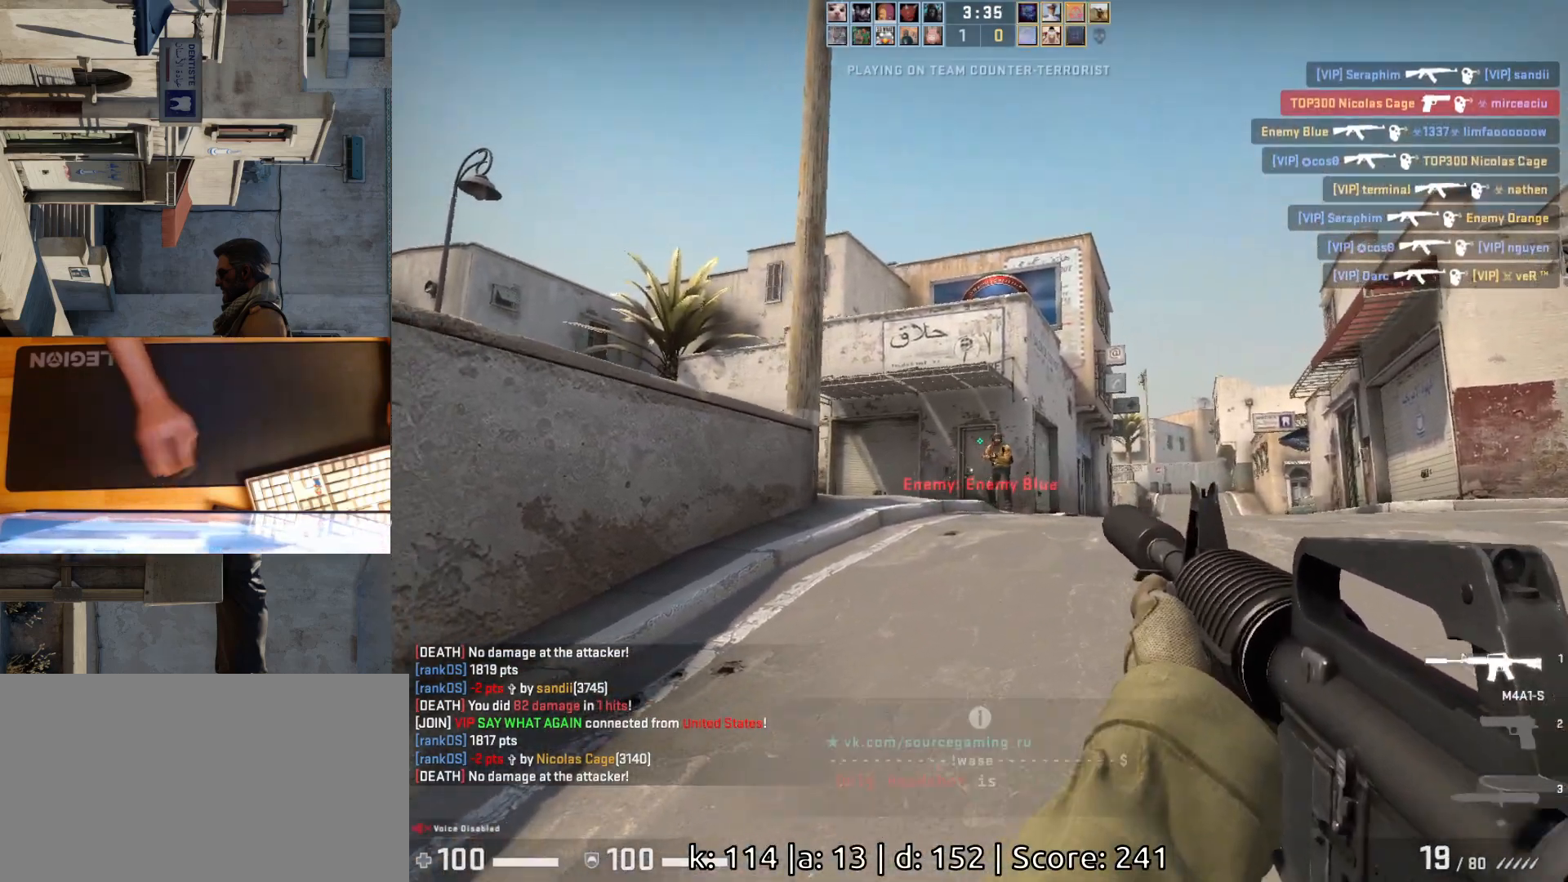
{"keys": [], "mouse": ["left"], "events": [[17, "mouse_left", "up"], [250, "mouse_left", "down"]]}
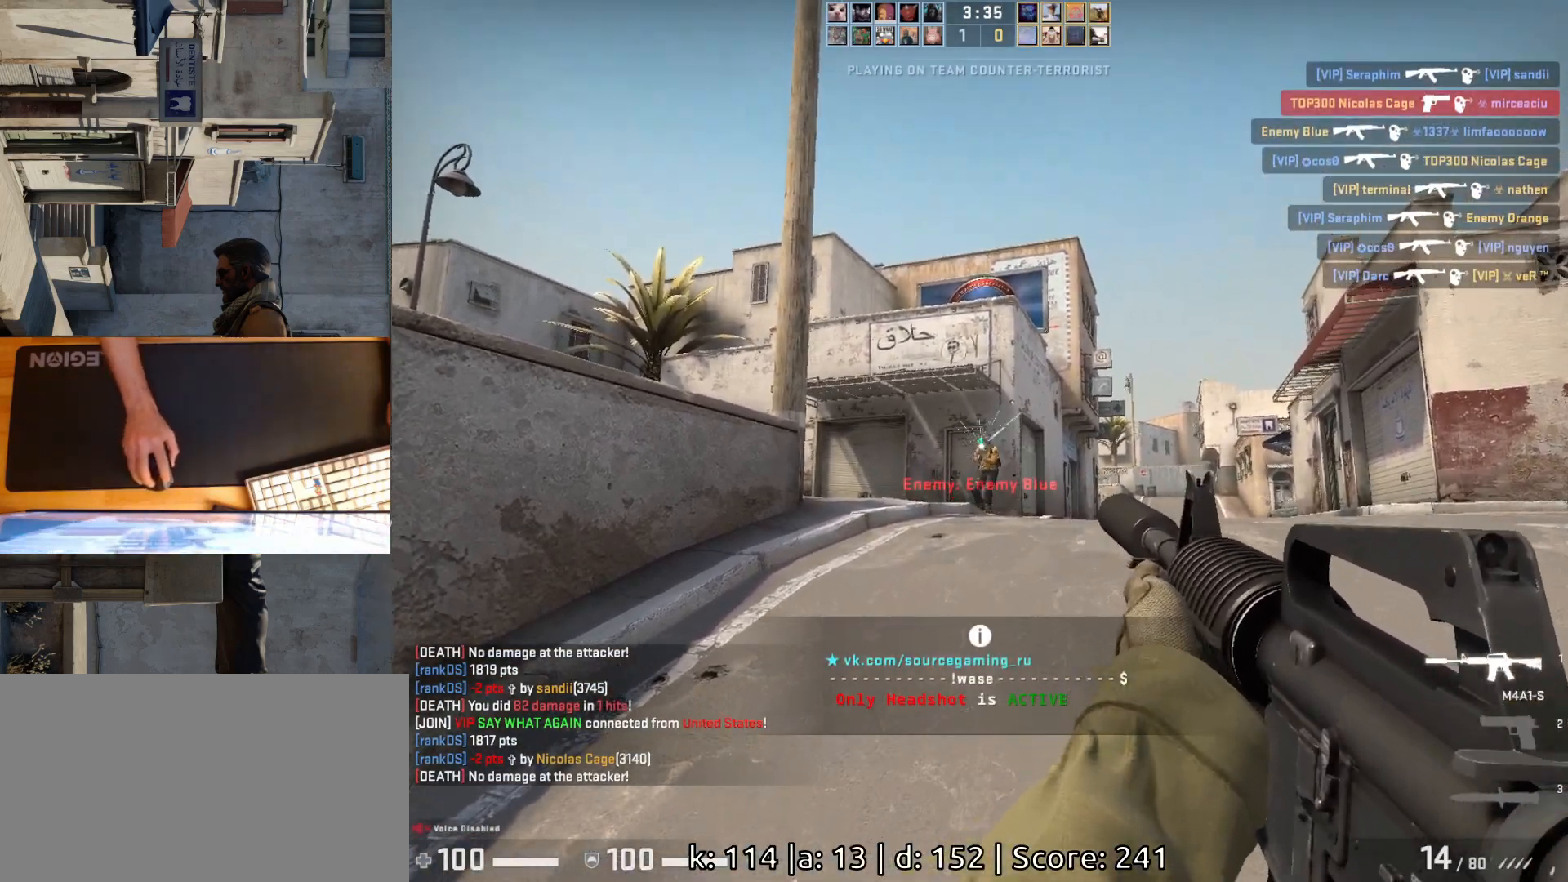
{"keys": ["d", "s"], "mouse": [], "events": [[50, "mouse_left", "up"], [217, "d", "down"], [383, "s", "down"]]}
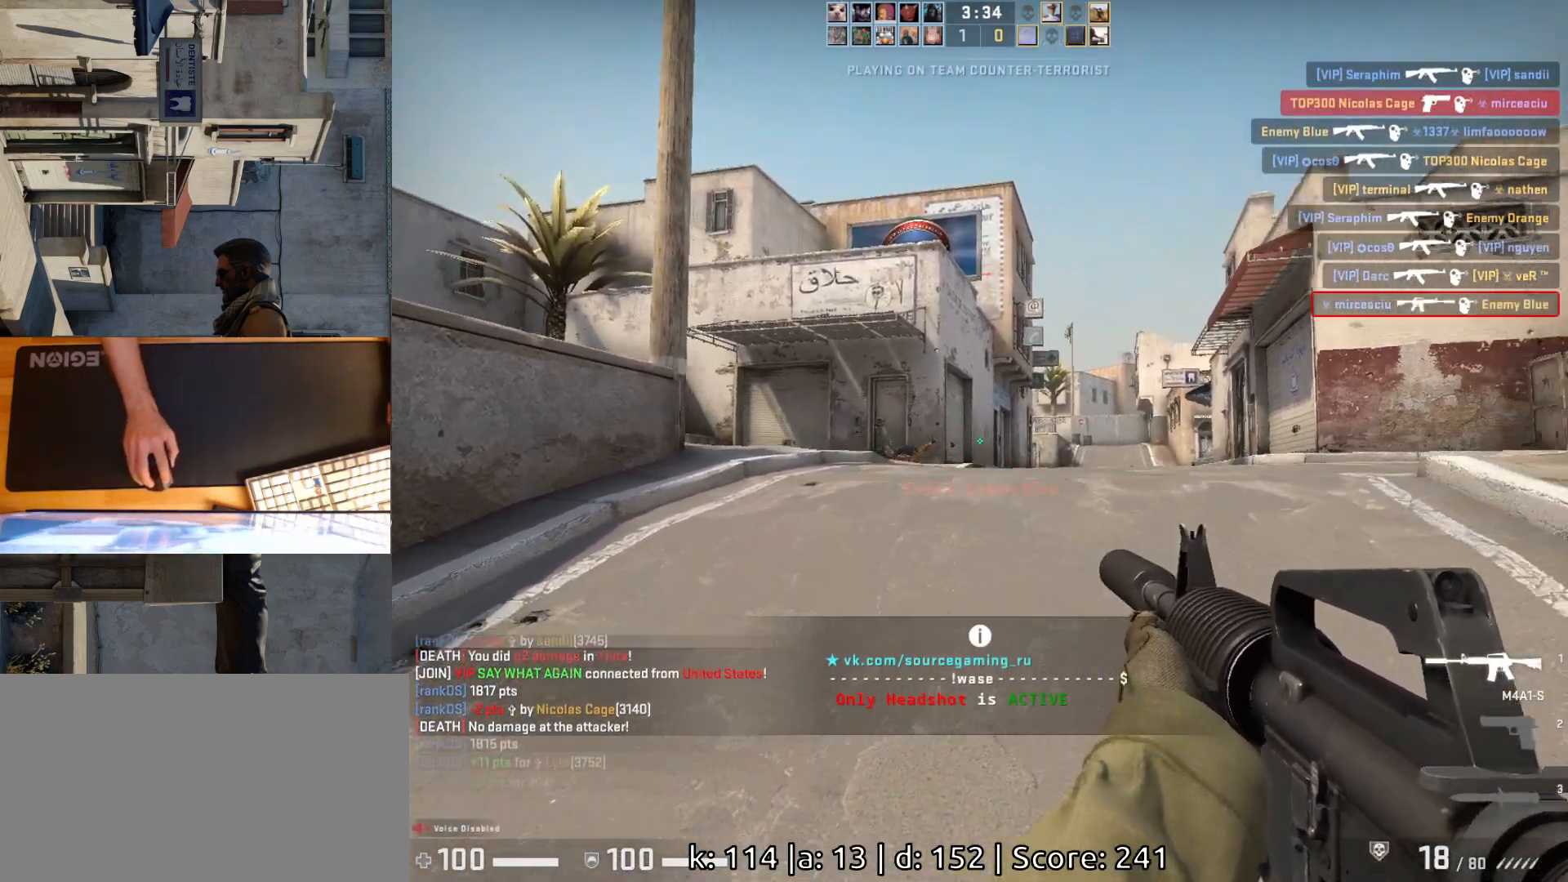
{"keys": ["a"], "mouse": [], "events": [[67, "s", "up"], [283, "d", "up"], [300, "a", "down"]]}
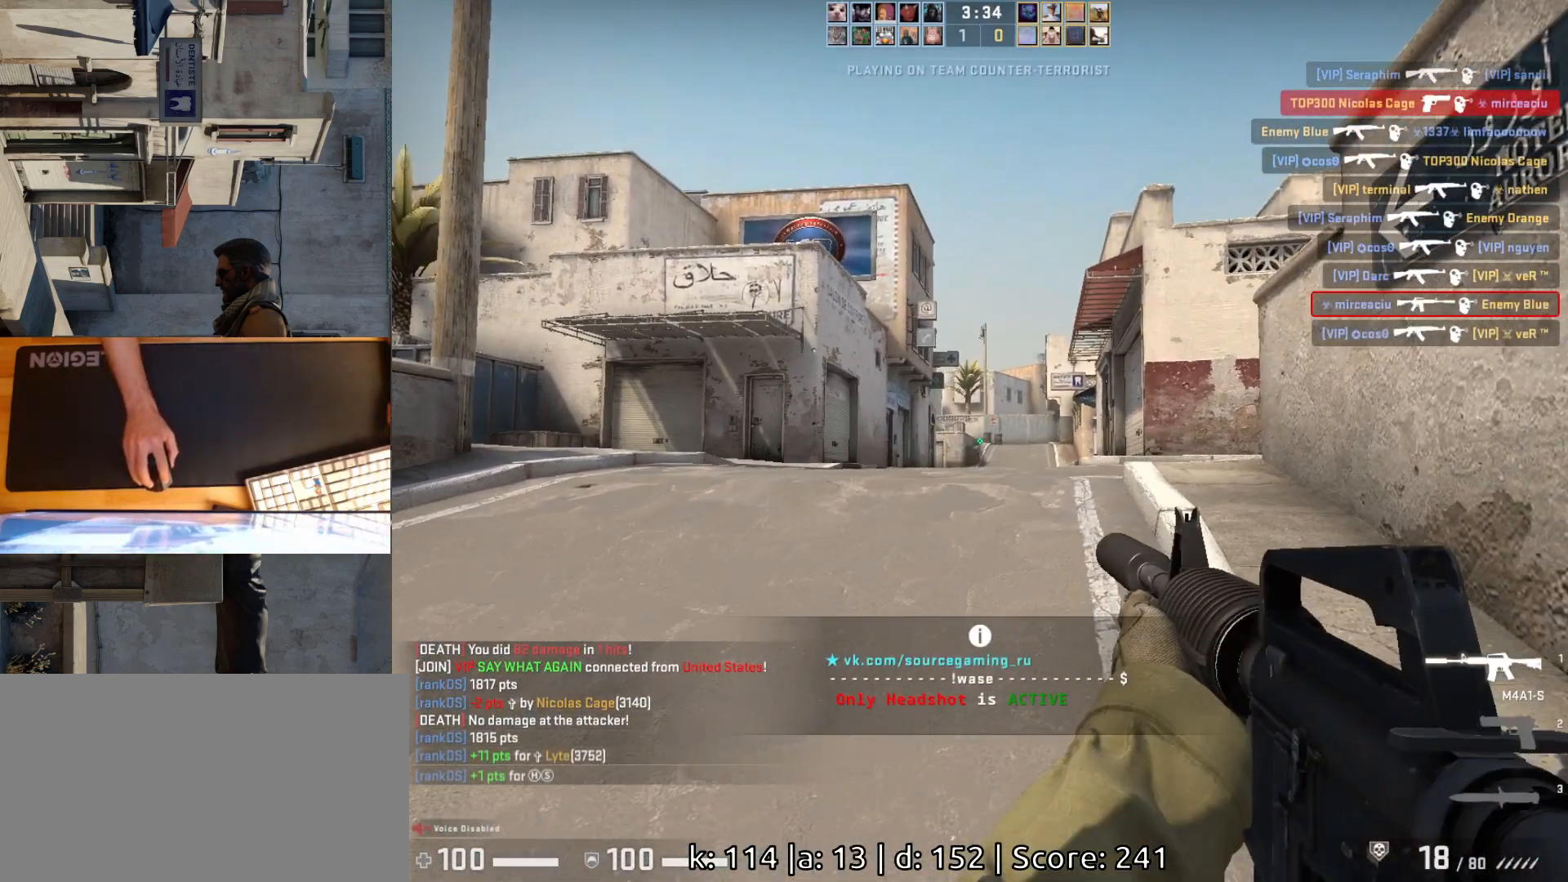
{"keys": ["a"], "mouse": [], "events": [[67, "a", "up"], [67, "d", "down"], [200, "w", "down"], [267, "d", "up"], [333, "d", "down"], [433, "w", "up"], [500, "a", "down"], [500, "d", "up"]]}
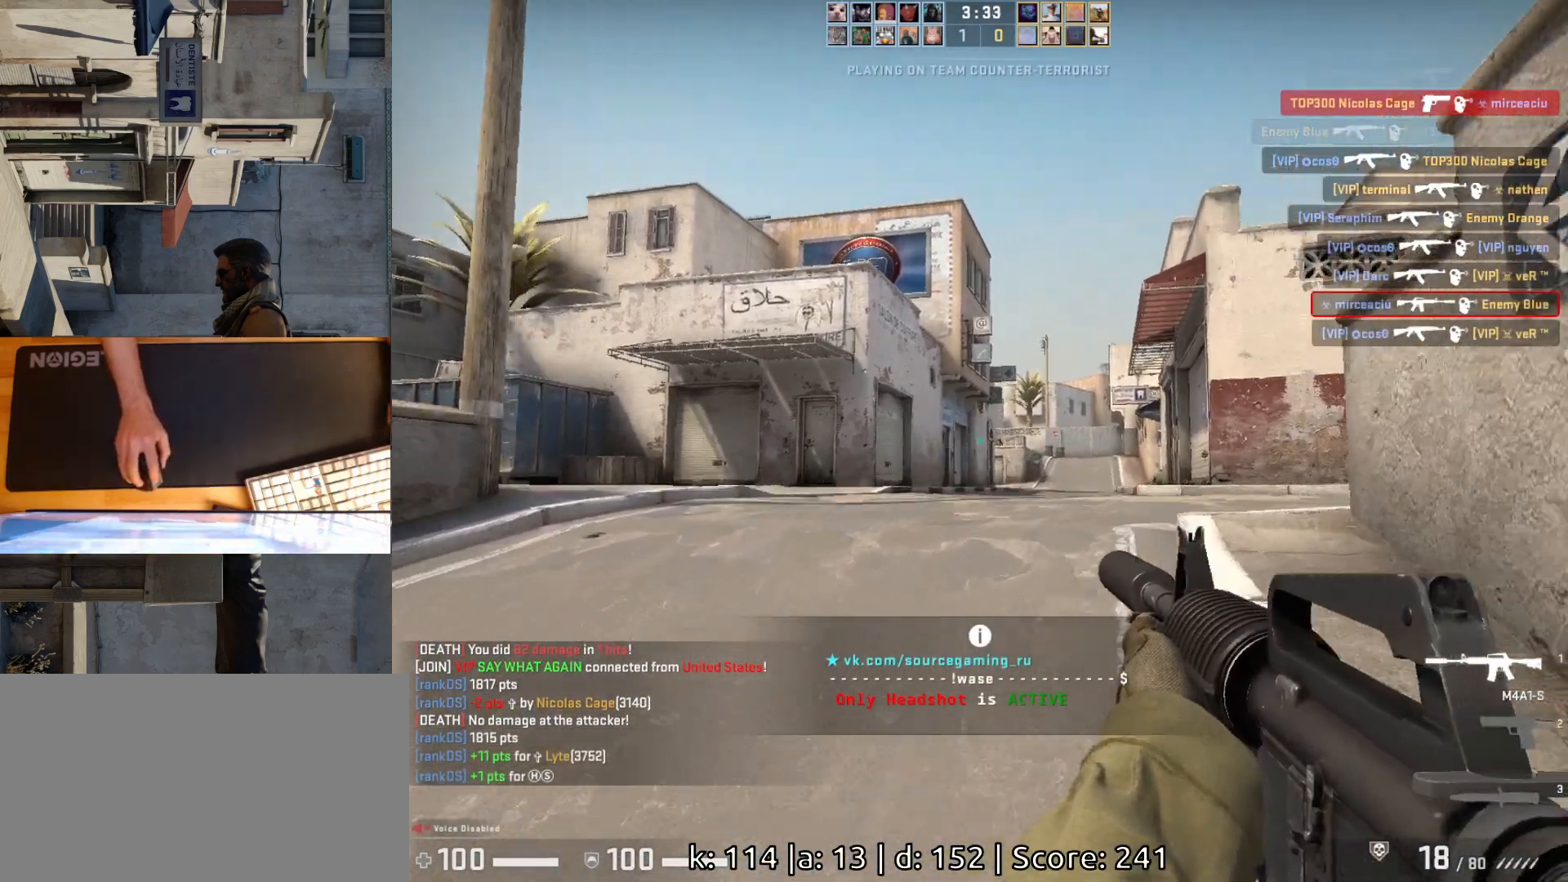
{"keys": [], "mouse": ["left"], "events": [[133, "d", "down"], [183, "a", "up"], [233, "d", "up"], [367, "mouse_left", "down"]]}
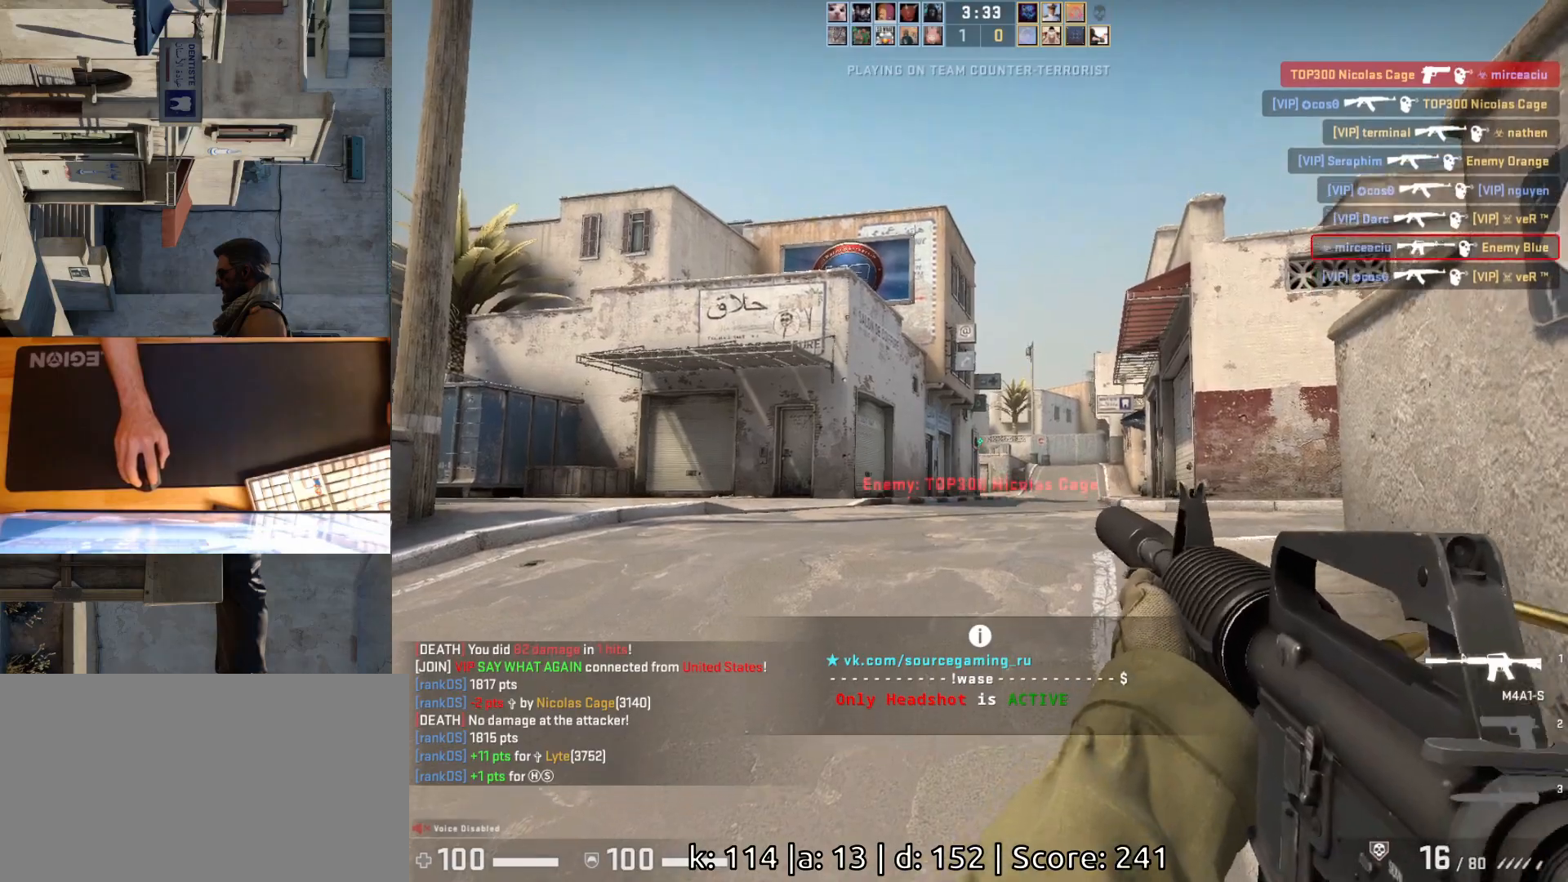
{"keys": ["w"], "mouse": [], "events": [[33, "a", "down"], [33, "mouse_left", "up"], [133, "d", "down"], [183, "a", "up"], [300, "w", "down"], [333, "d", "up"]]}
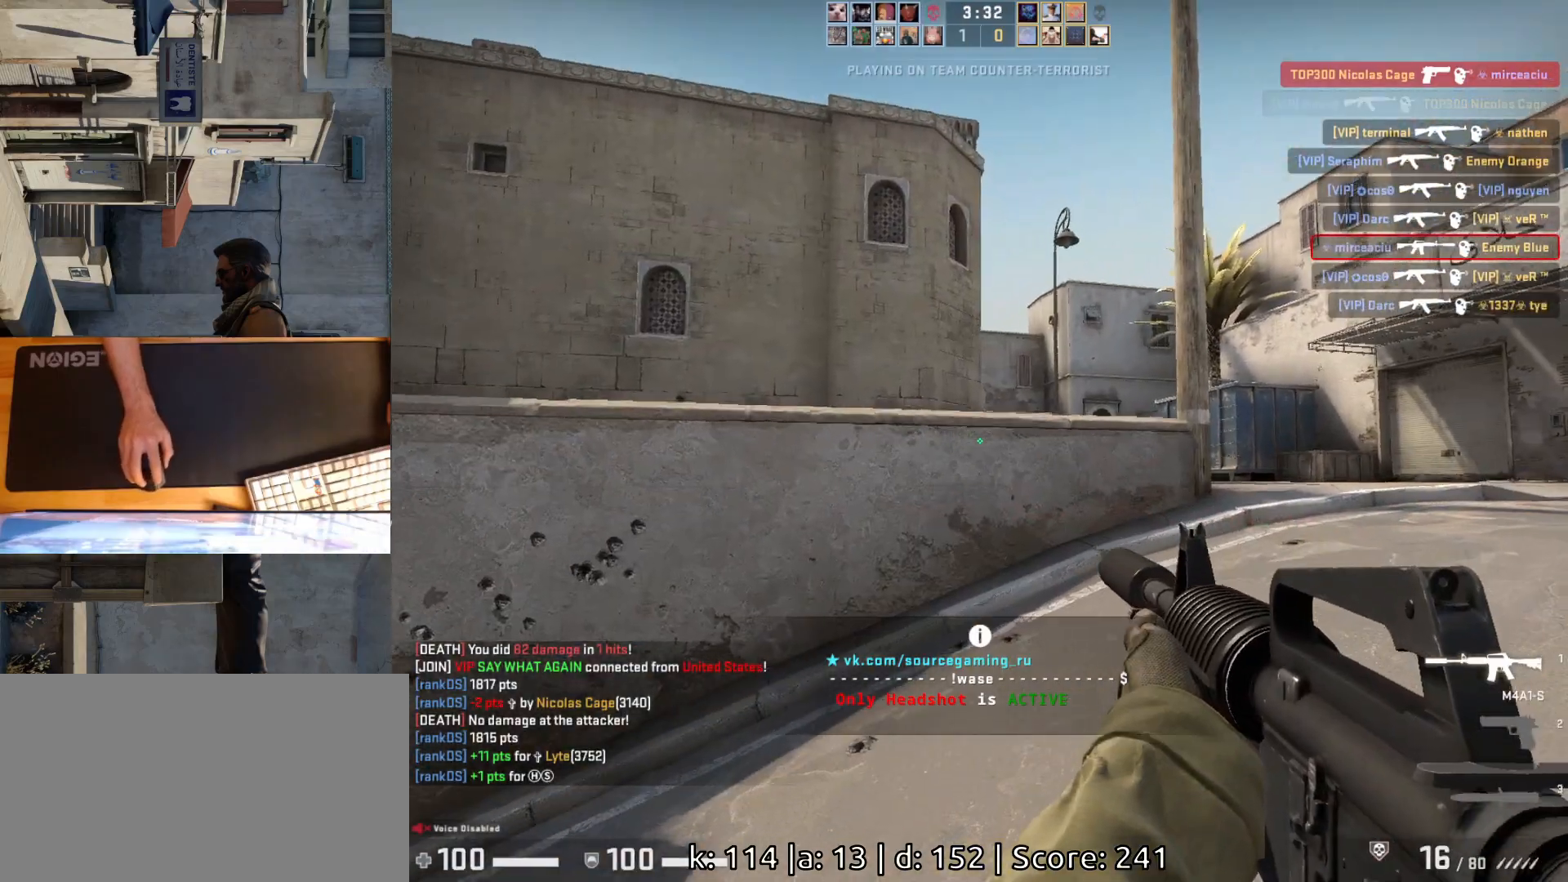
{"keys": ["a", "d"], "mouse": [], "events": [[100, "d", "down"], [483, "w", "up"], [500, "a", "down"]]}